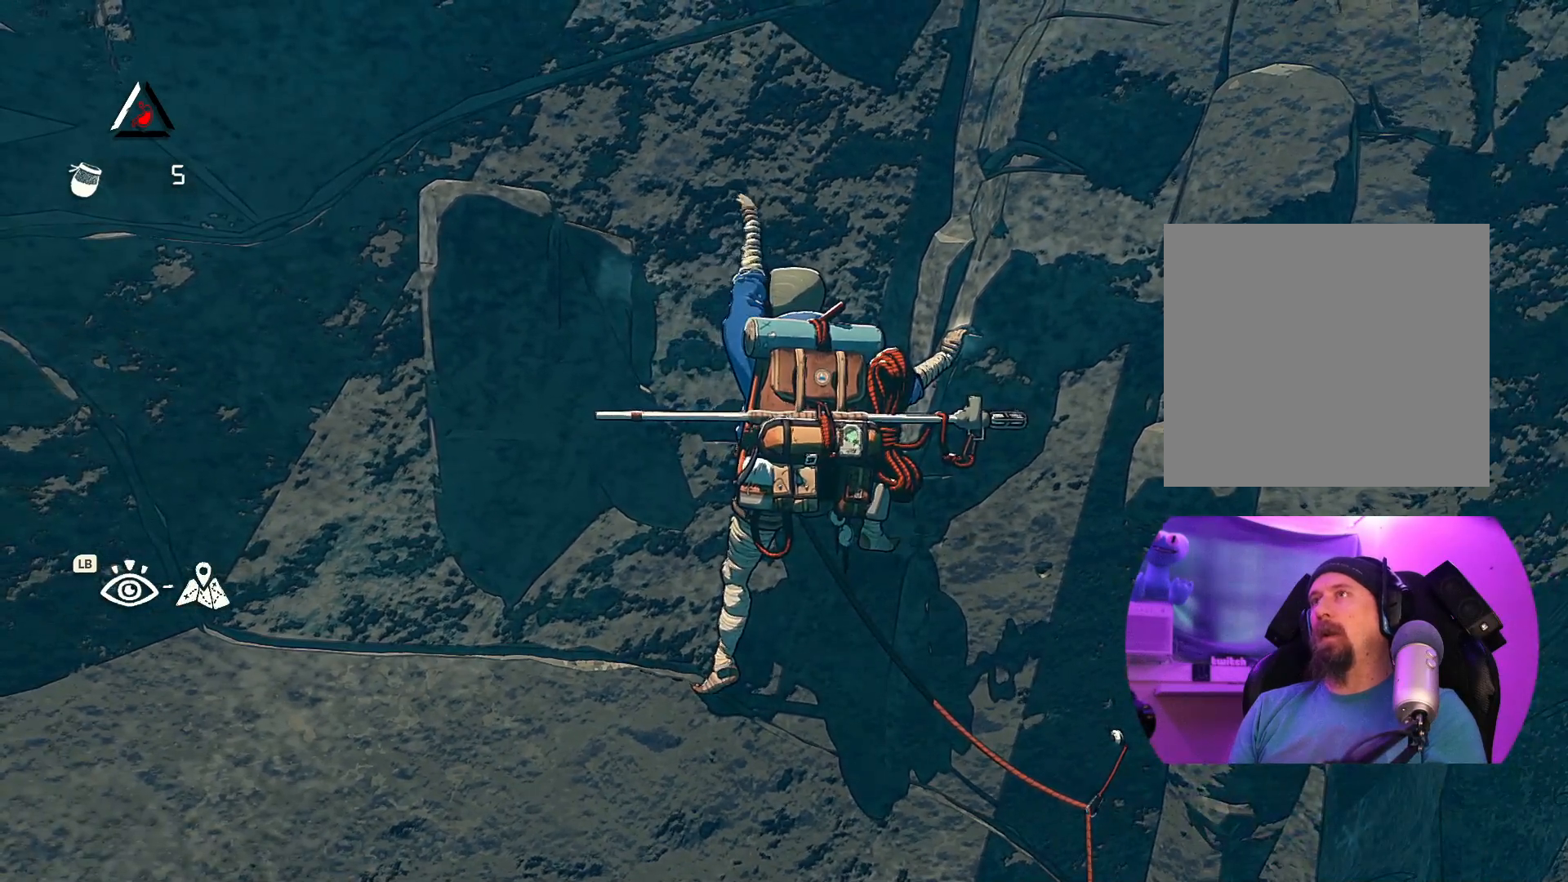
Gameplay with a controller (Xbox layout); each line is a JSON object with the inputs held at the frame after it. "events" lists button and stick changes between this image and that frame as [ms after this image, input, new state], when the widget could be followed in between. Not read: R2.
{"buttons": [], "left_stick": "up-right", "right_stick": "center", "events": []}
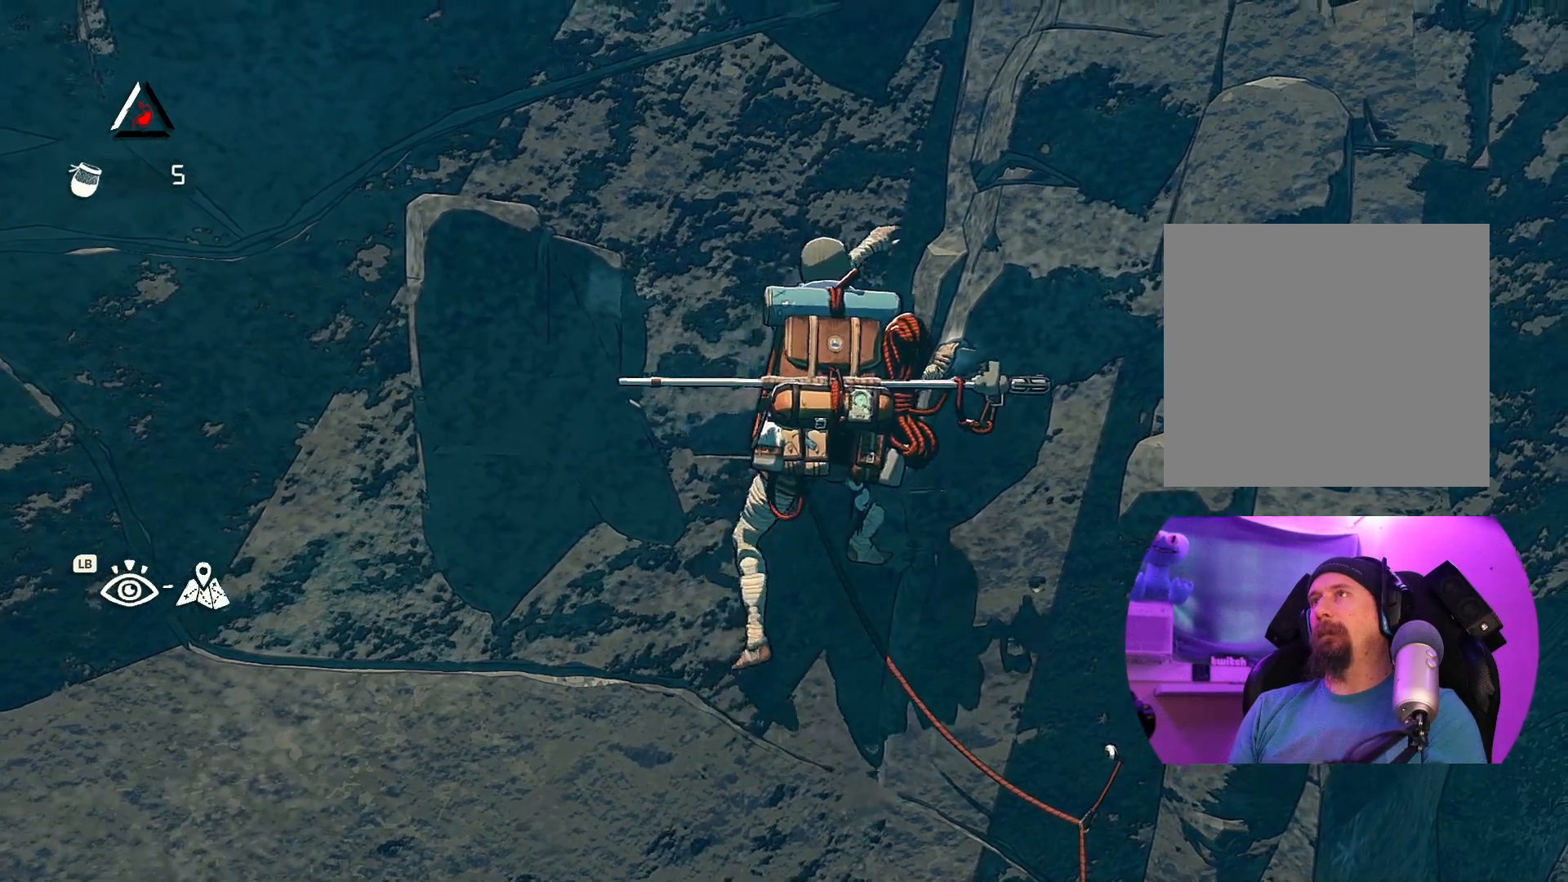
{"buttons": [], "left_stick": "up-right", "right_stick": "center", "events": []}
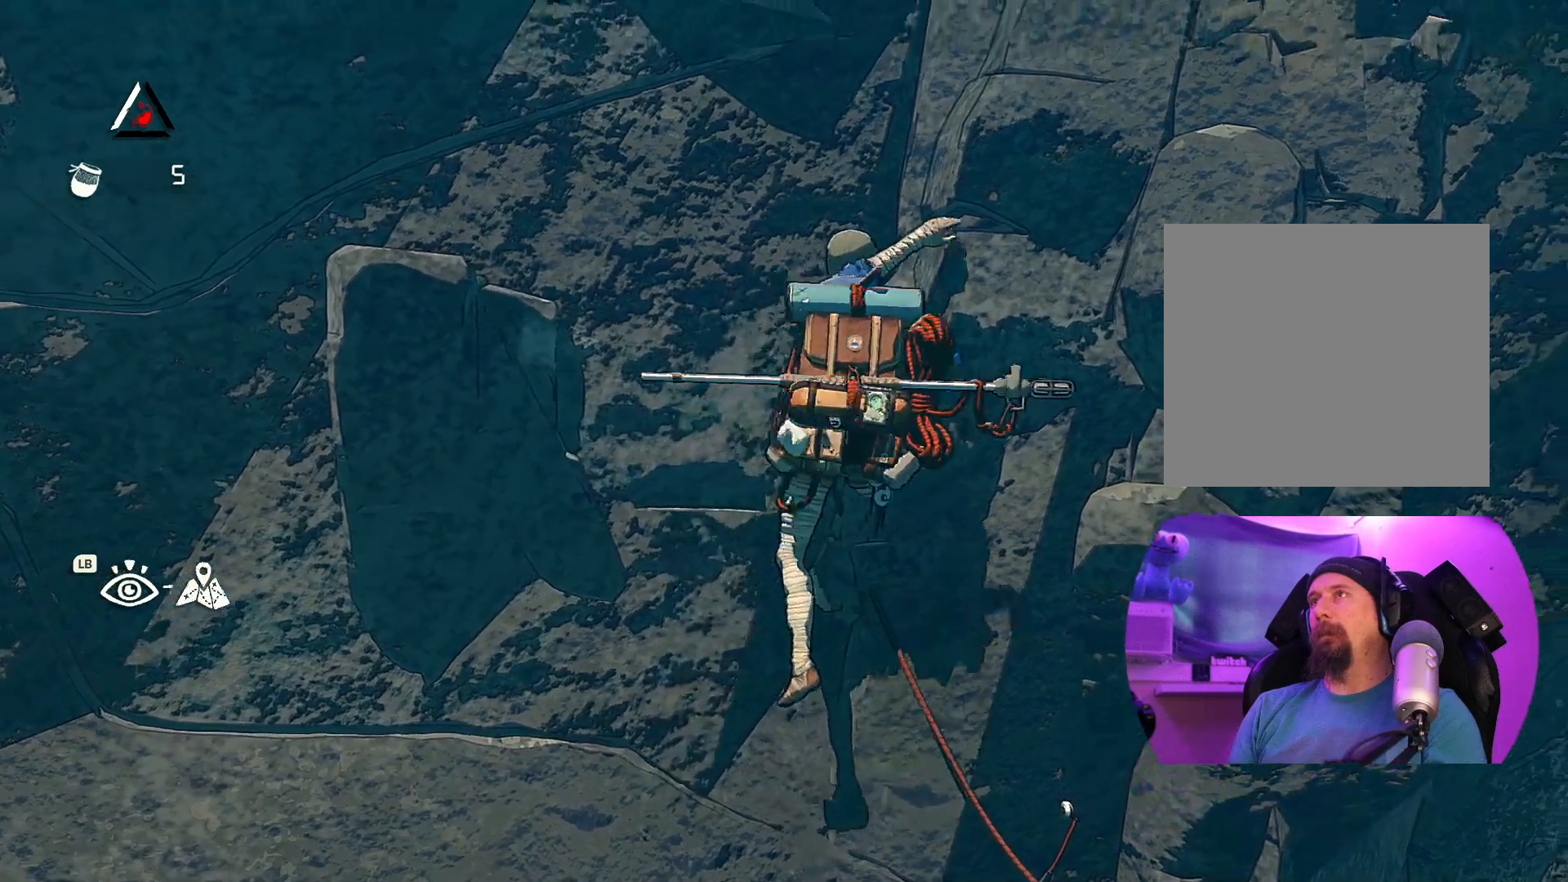
{"buttons": ["R1"], "left_stick": "down", "right_stick": "center", "events": [[84, "R1", "down"], [134, "left_stick", "center"], [484, "left_stick", "down"]]}
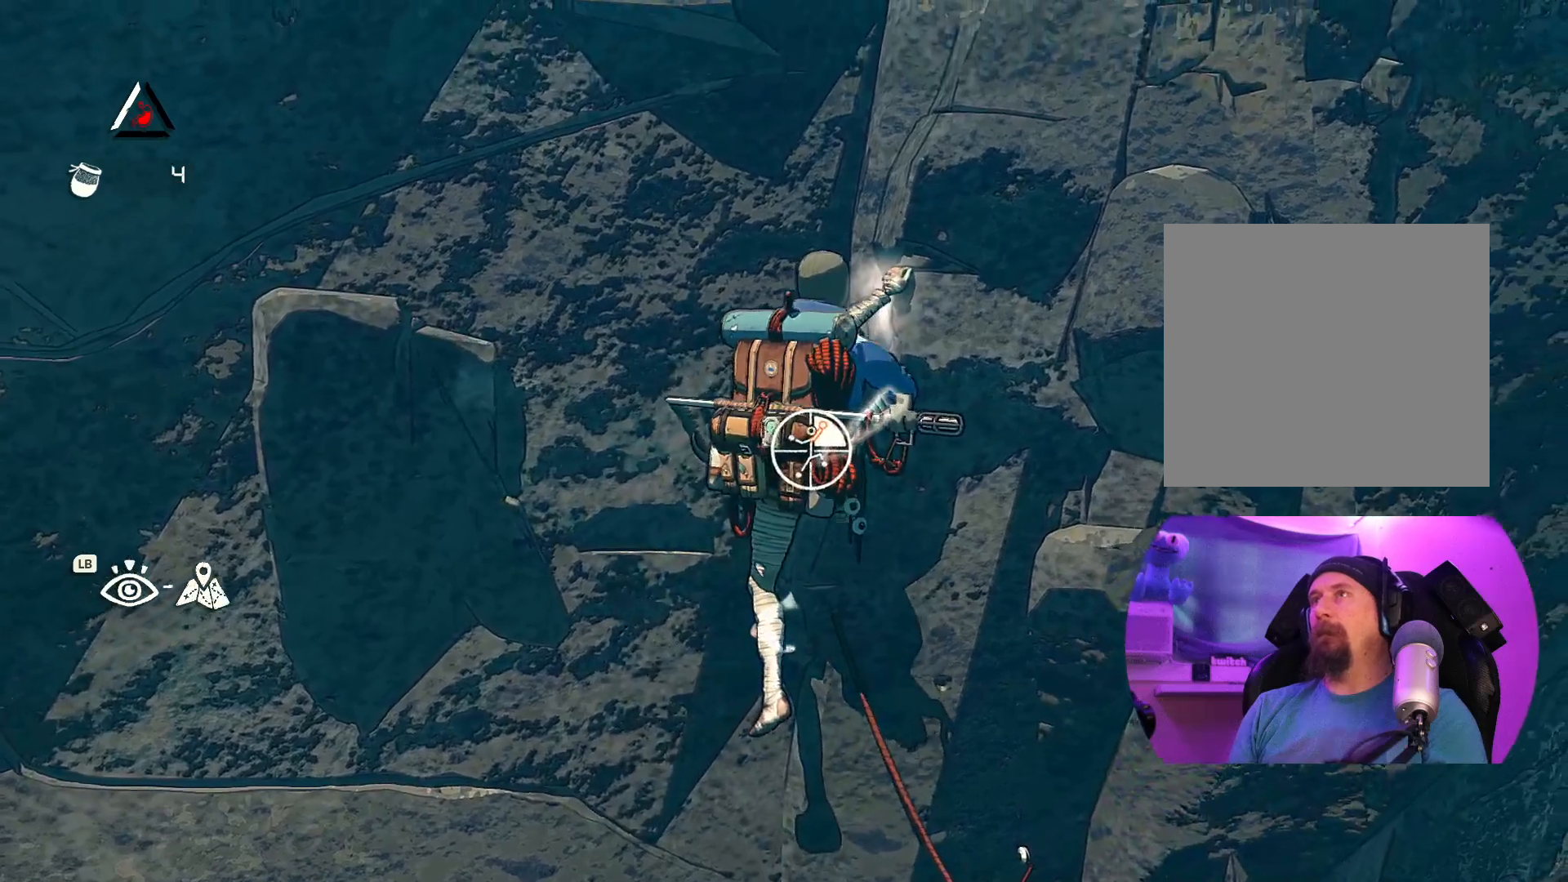
{"buttons": ["R1"], "left_stick": "down-left", "right_stick": "center", "events": [[284, "left_stick", "down-left"]]}
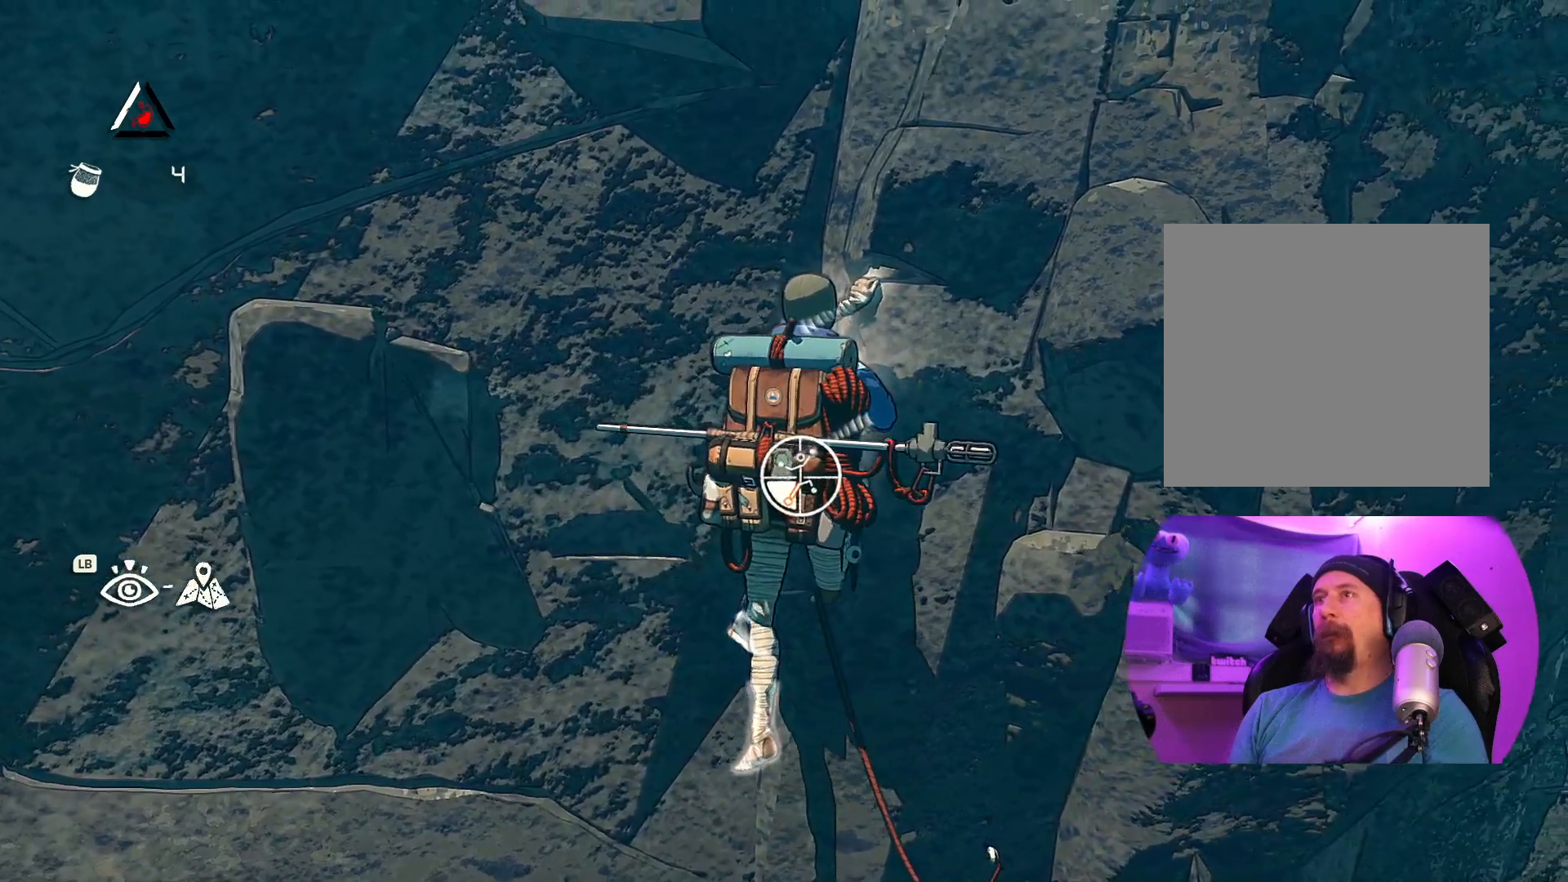
{"buttons": ["R1"], "left_stick": "down-left", "right_stick": "center", "events": []}
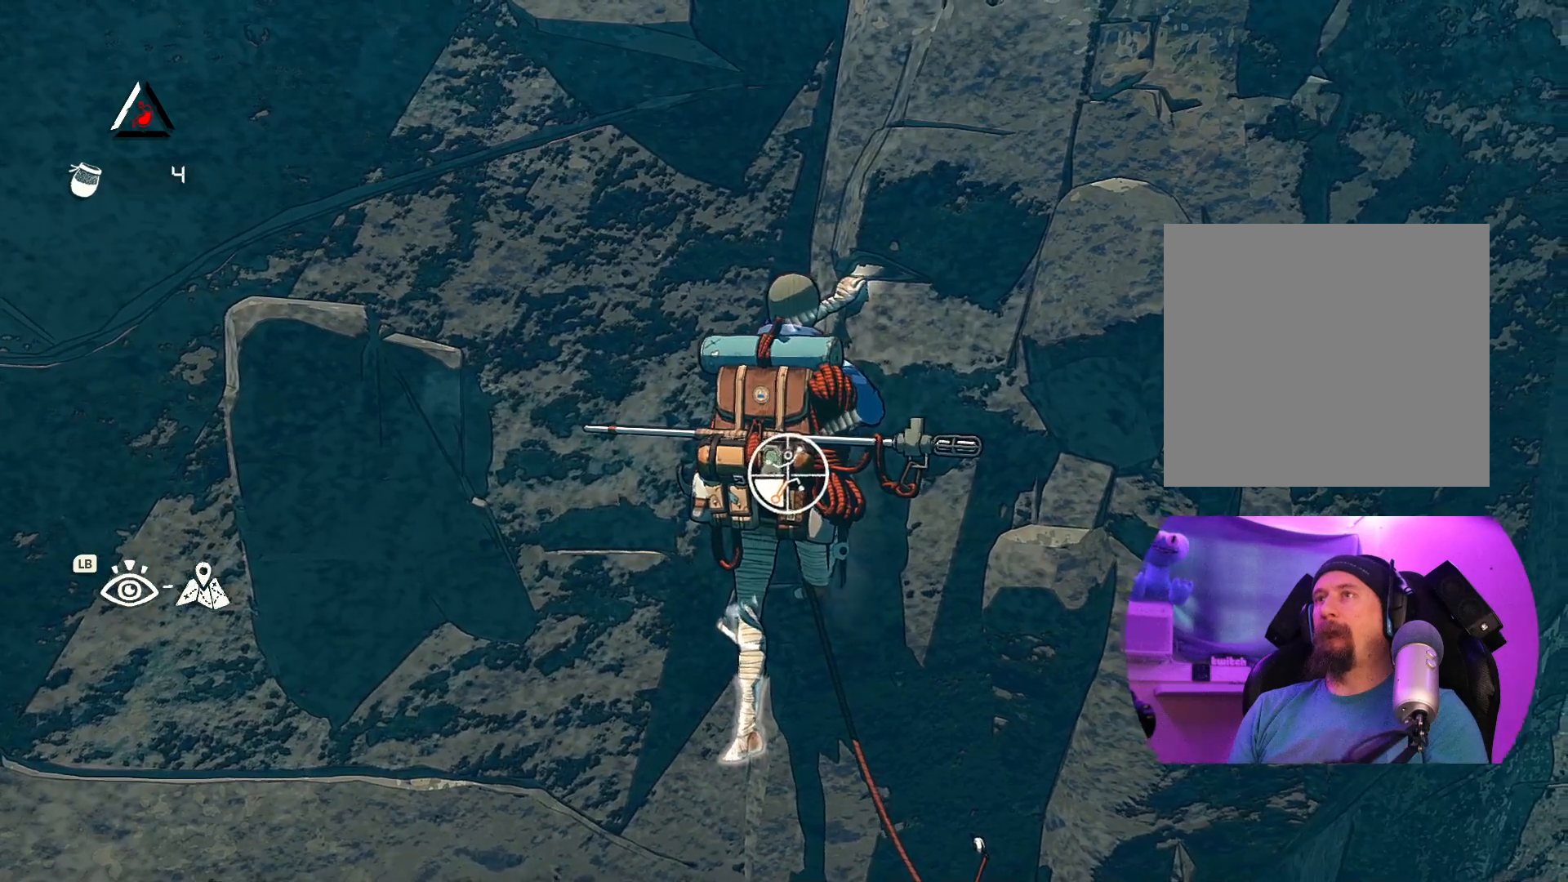
{"buttons": [], "left_stick": "up-left", "right_stick": "center", "events": [[217, "R1", "up"], [300, "left_stick", "left"], [450, "left_stick", "up-left"]]}
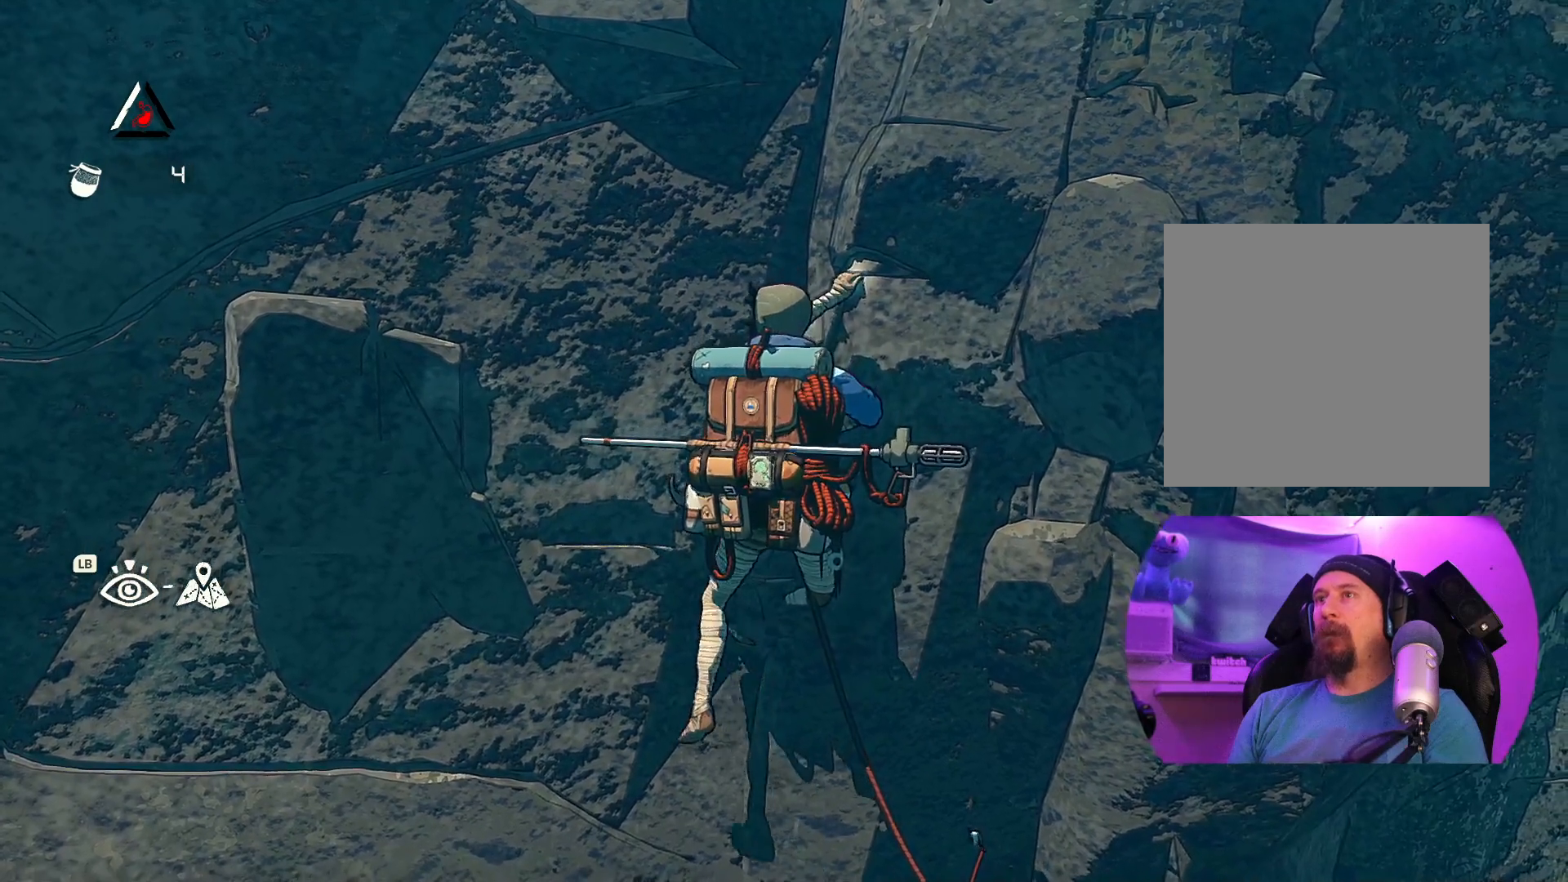
{"buttons": [], "left_stick": "up", "right_stick": "center", "events": [[150, "left_stick", "up"]]}
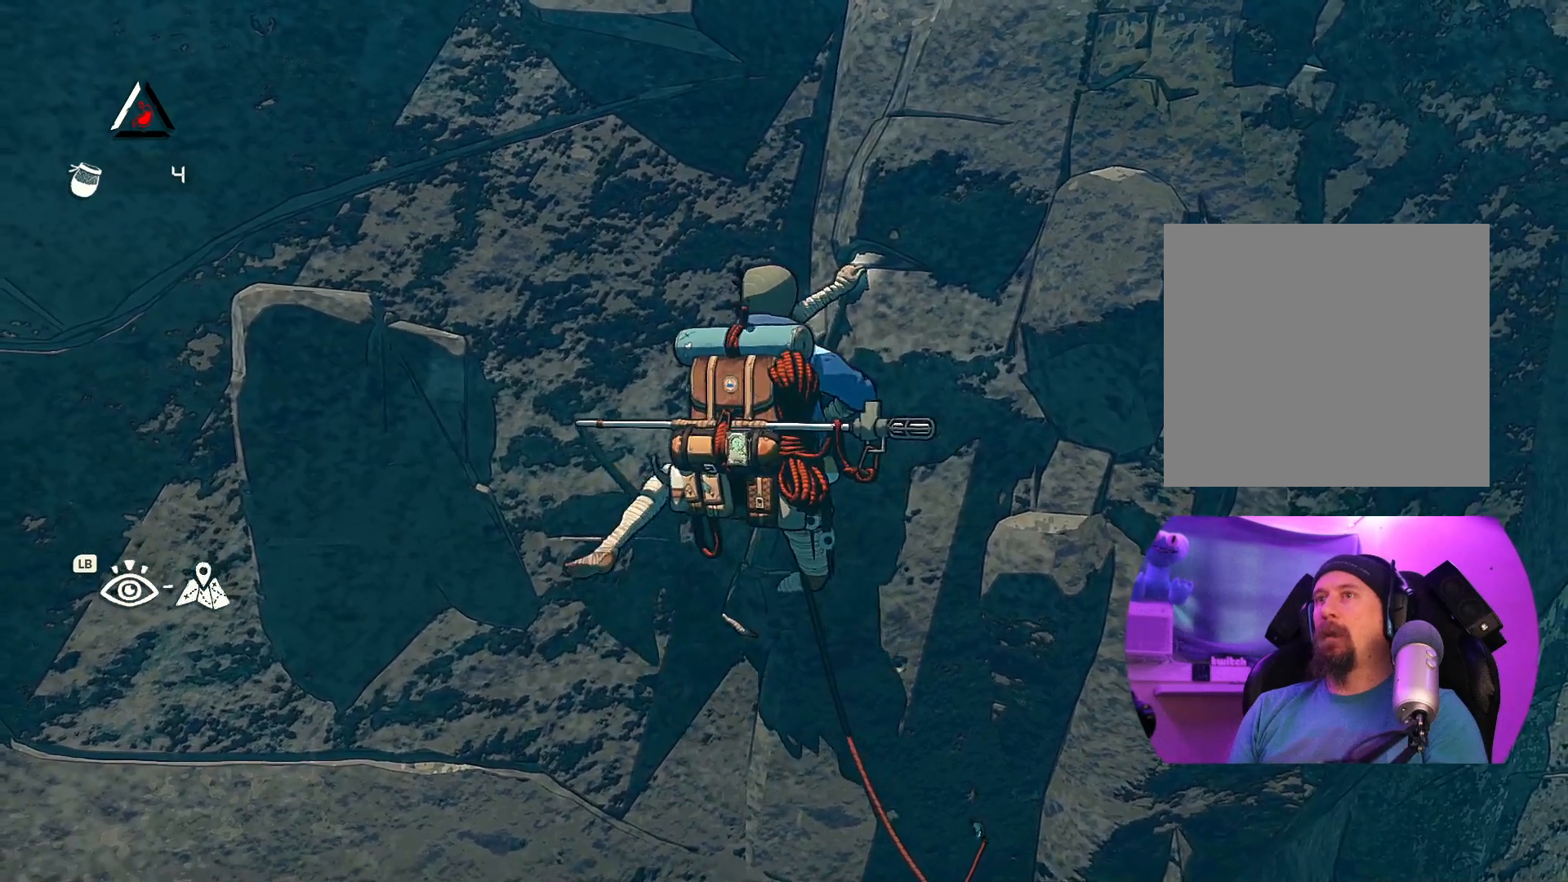
{"buttons": ["R1"], "left_stick": "center", "right_stick": "center", "events": [[67, "left_stick", "center"], [167, "R1", "down"]]}
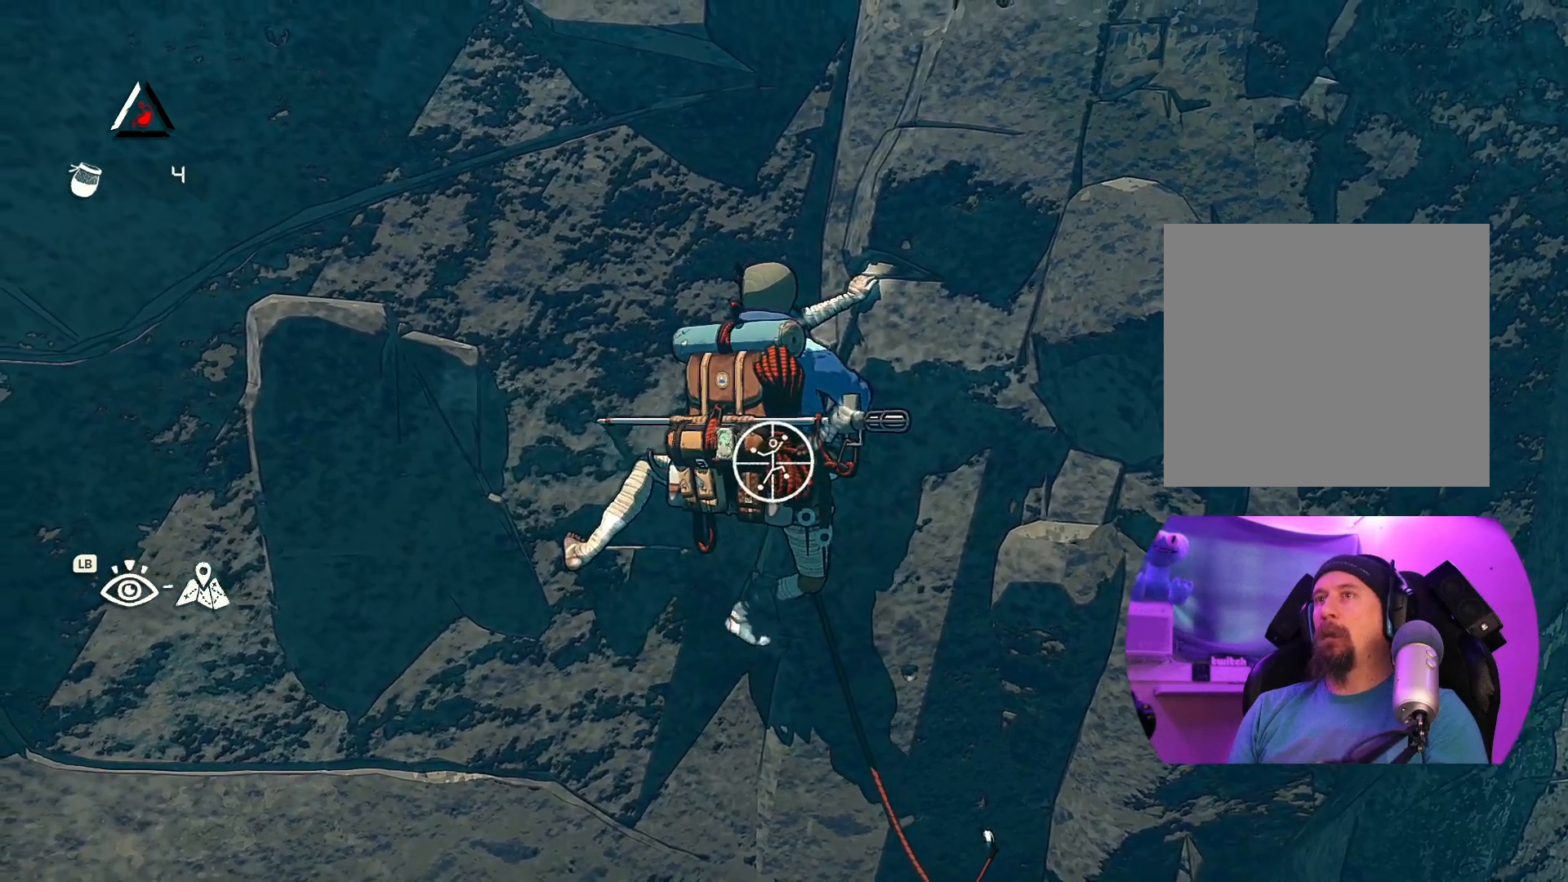
{"buttons": [], "left_stick": "center", "right_stick": "center", "events": [[250, "R1", "up"]]}
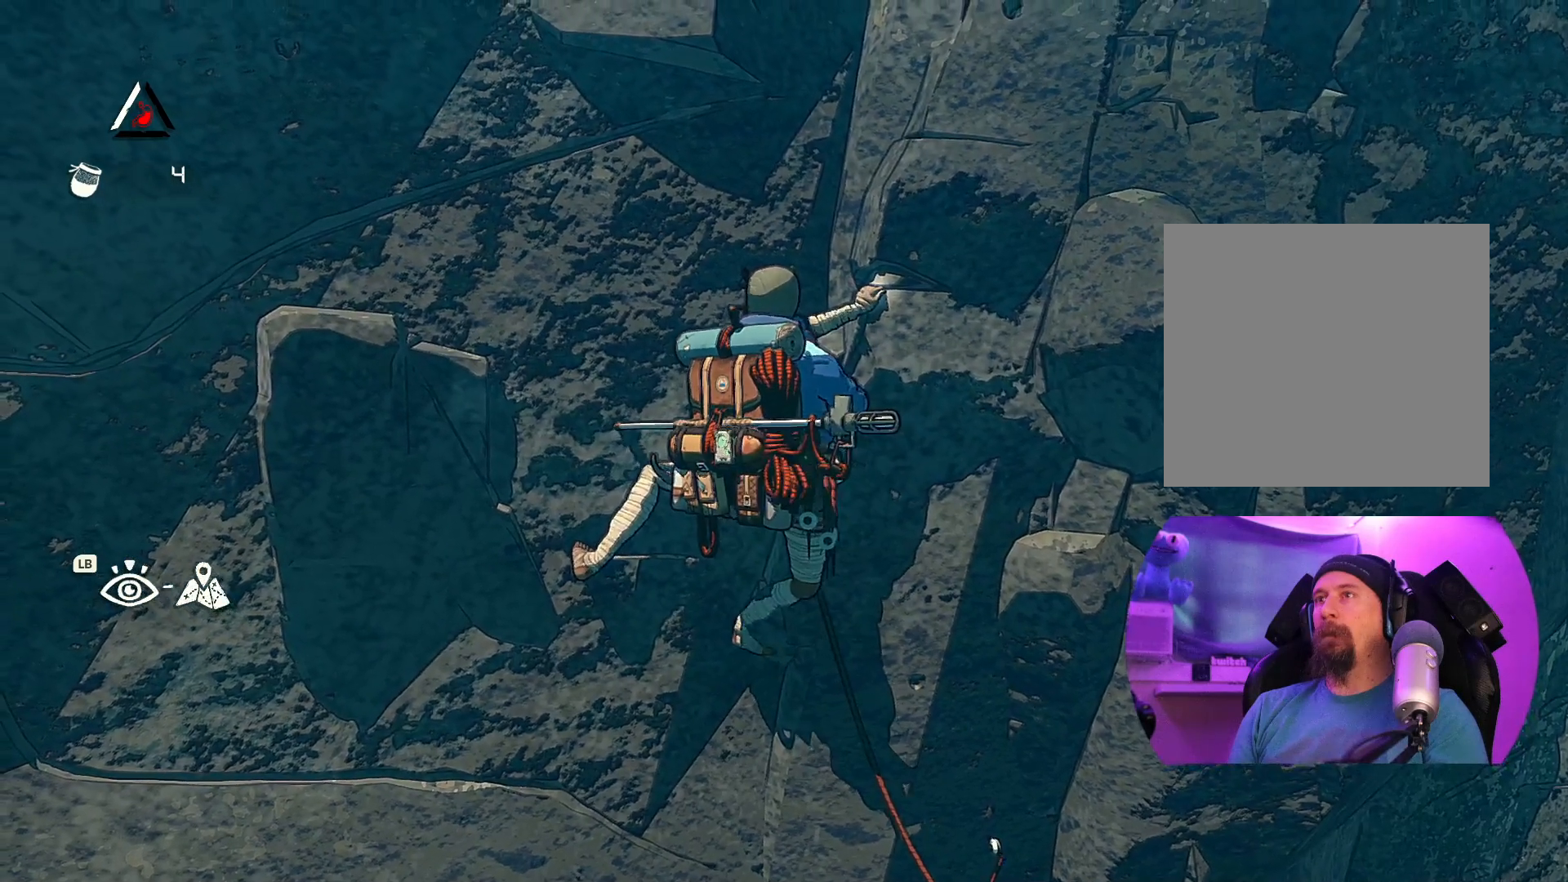
{"buttons": [], "left_stick": "center", "right_stick": "up", "events": [[184, "right_stick", "right"], [350, "right_stick", "center"], [434, "right_stick", "up"]]}
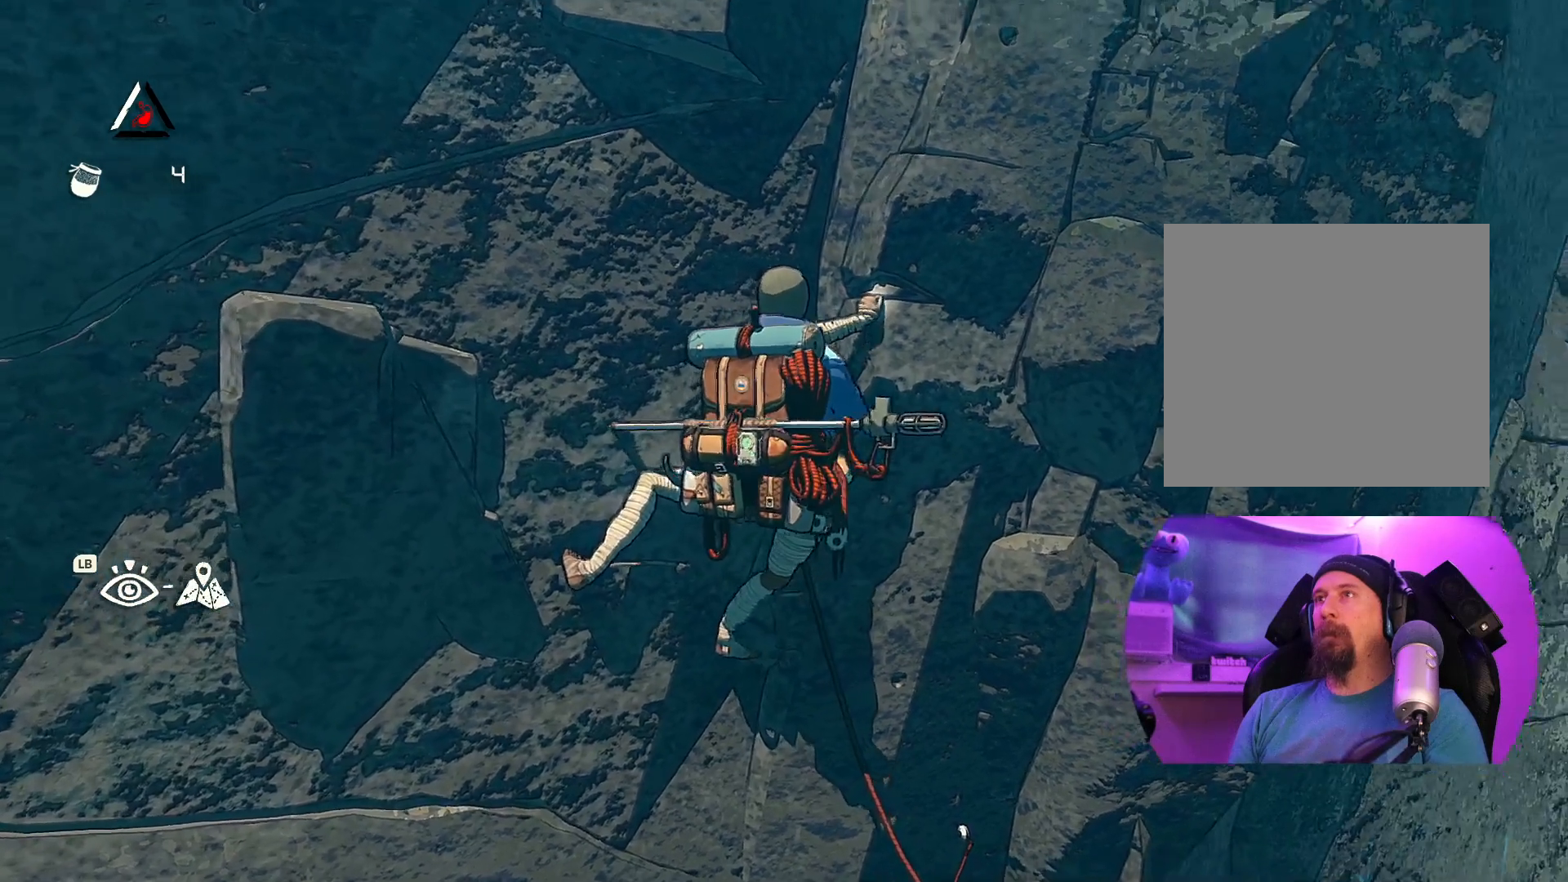
{"buttons": [], "left_stick": "center", "right_stick": "center", "events": [[184, "right_stick", "center"]]}
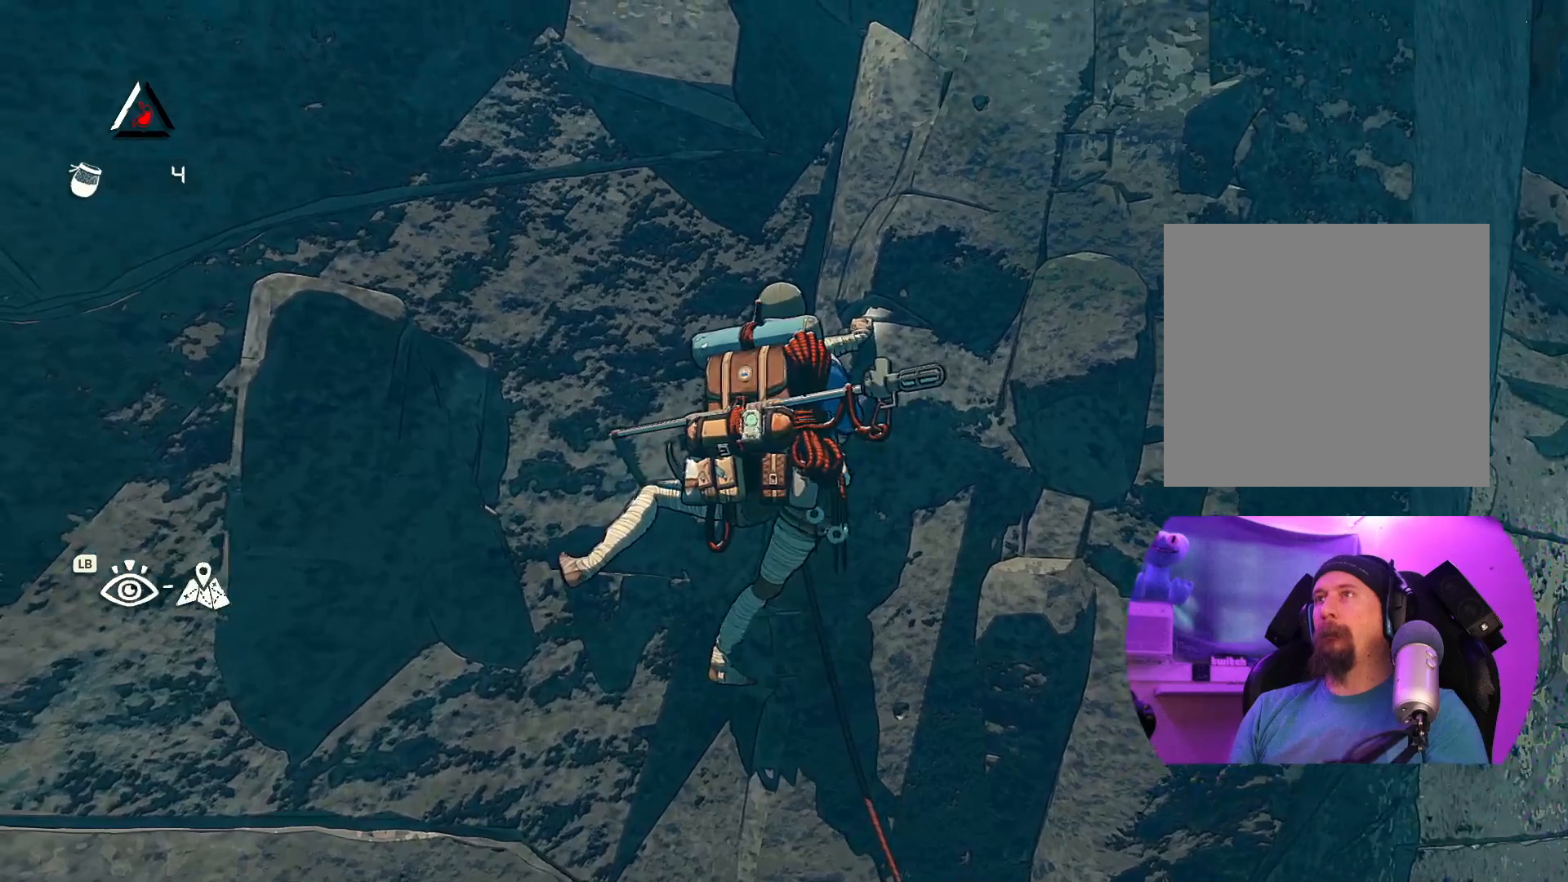
{"buttons": ["R1"], "left_stick": "up-right", "right_stick": "center"}
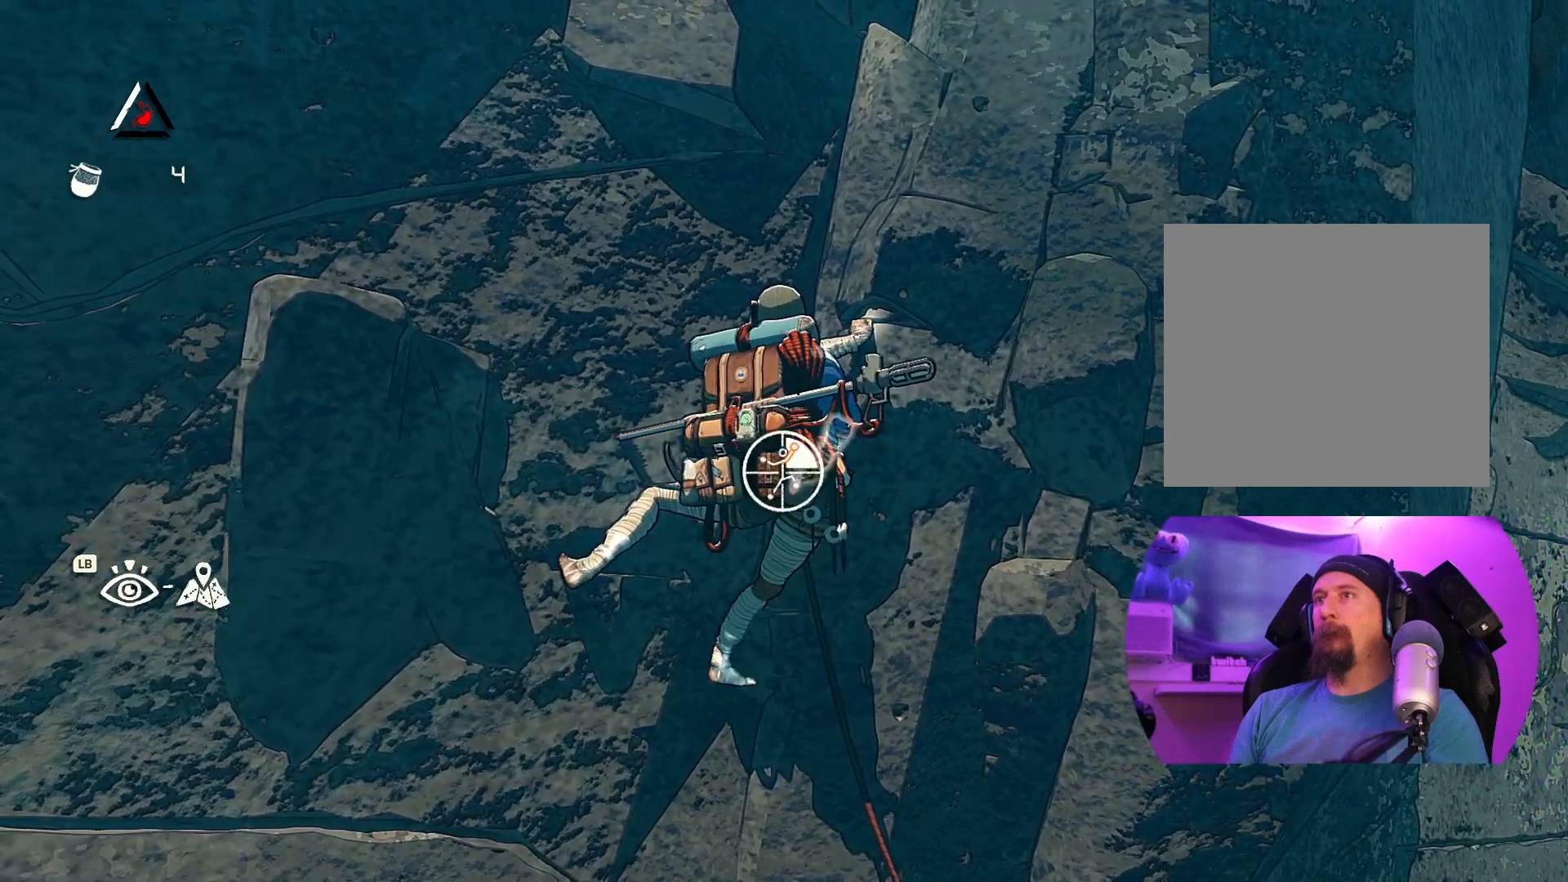
{"buttons": [], "left_stick": "up-right", "right_stick": "center", "events": [[400, "R1", "up"]]}
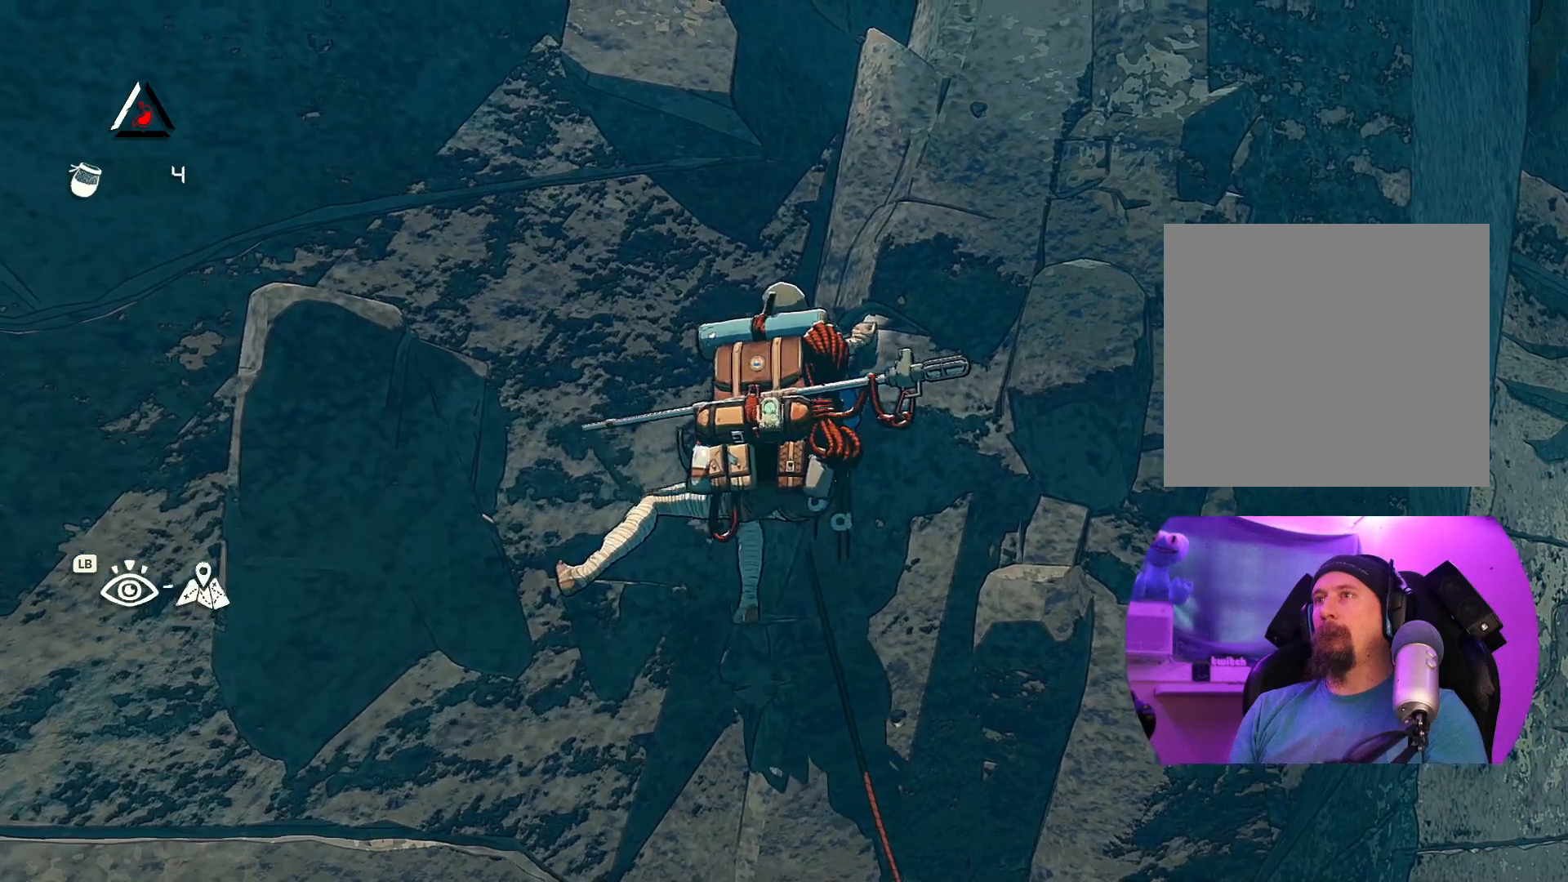
{"buttons": [], "left_stick": "center", "right_stick": "center", "events": [[267, "left_stick", "center"]]}
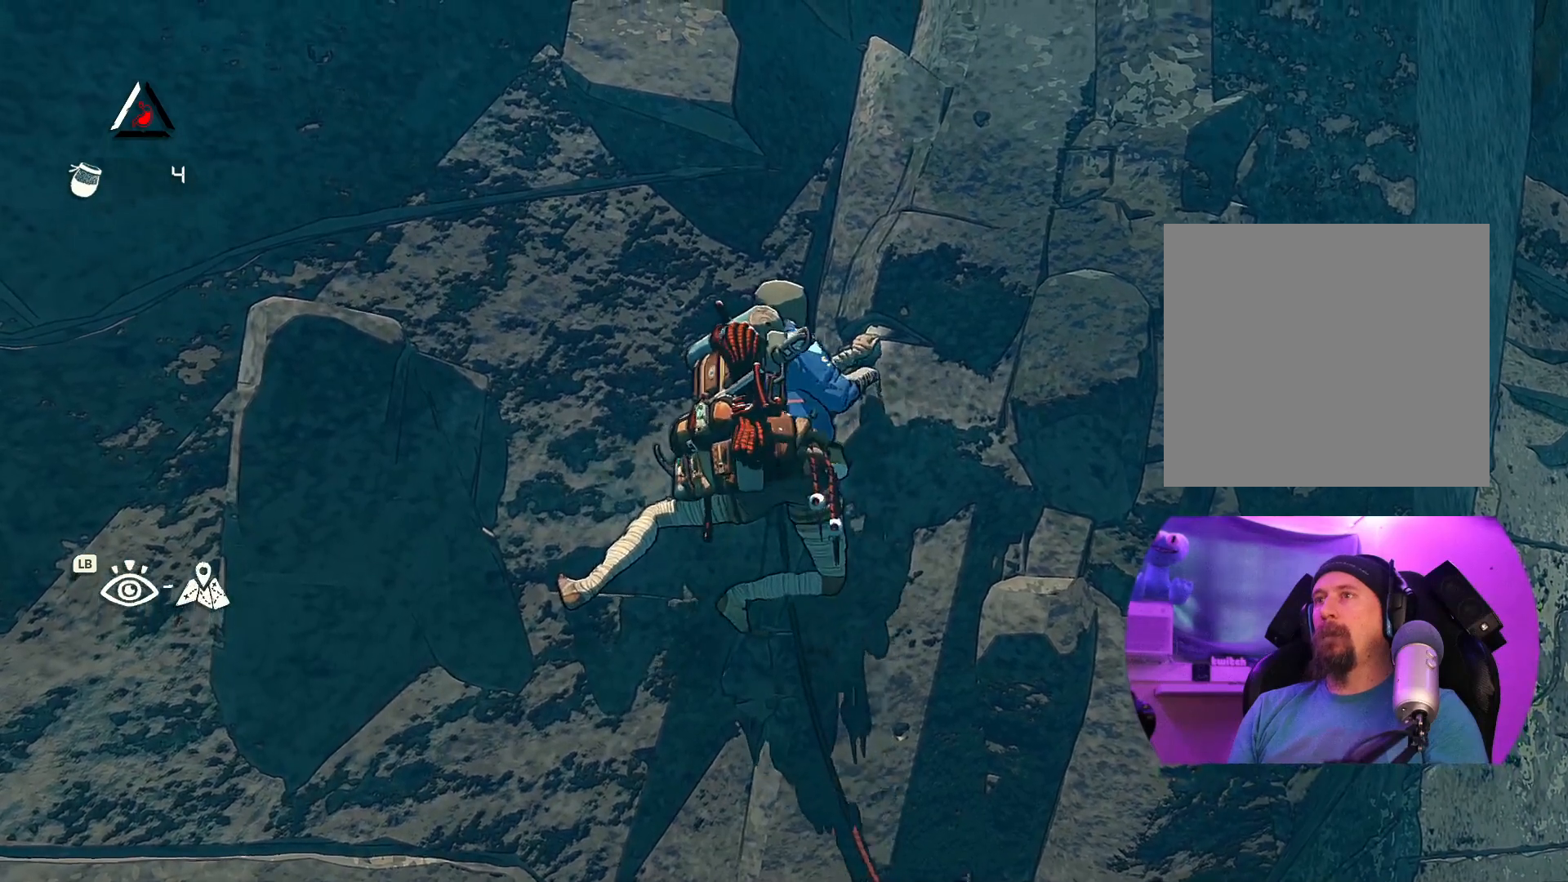
{"buttons": ["R1"], "left_stick": "center", "right_stick": "center", "events": [[384, "R1", "down"]]}
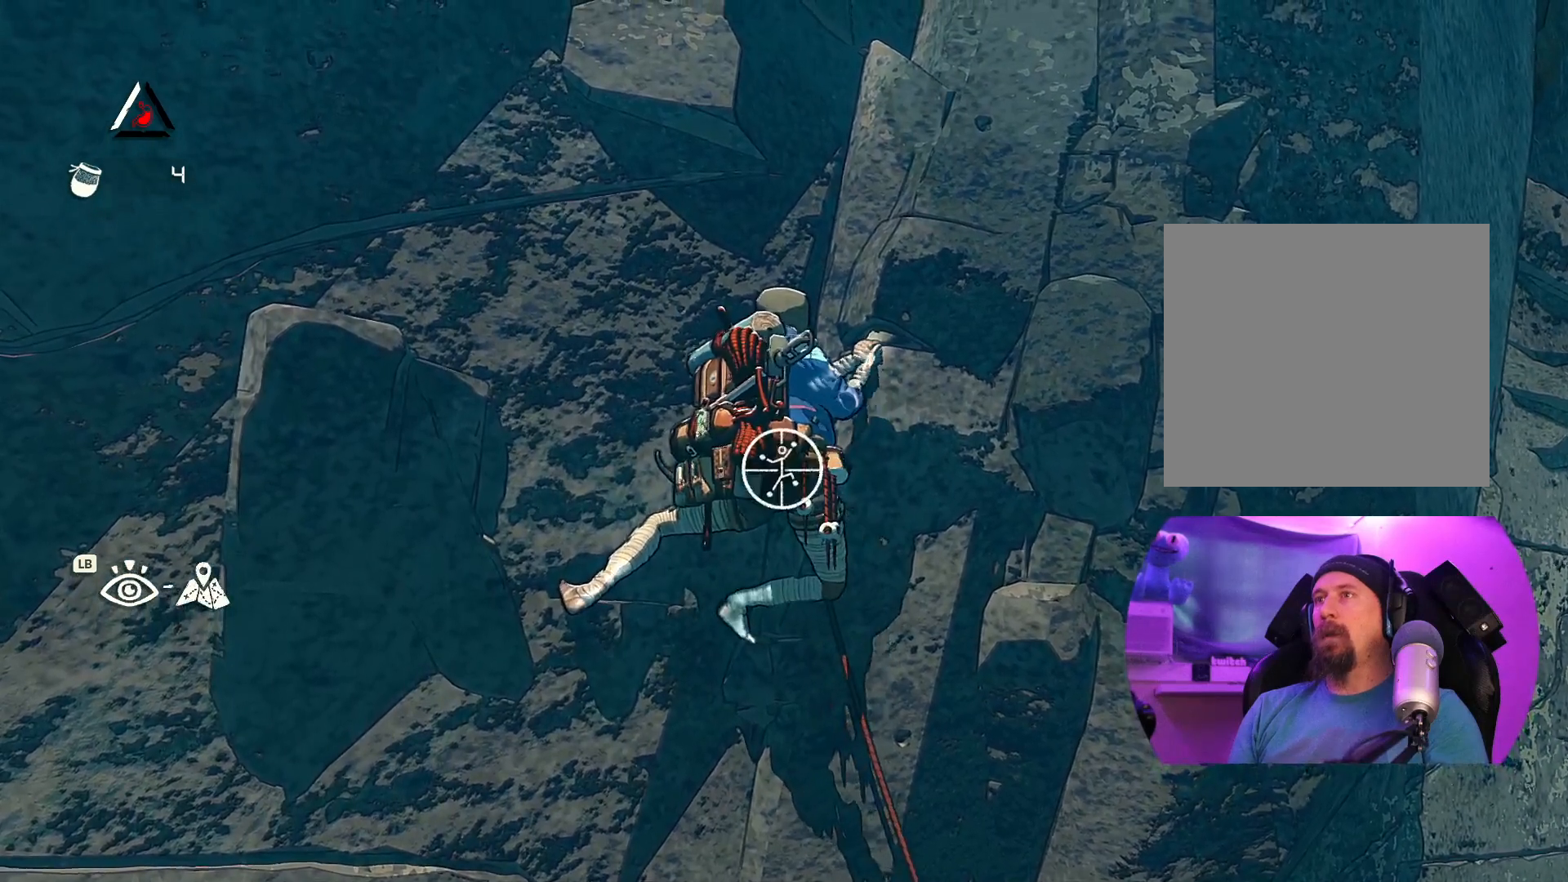
{"buttons": ["R1"], "left_stick": "center", "right_stick": "center", "events": []}
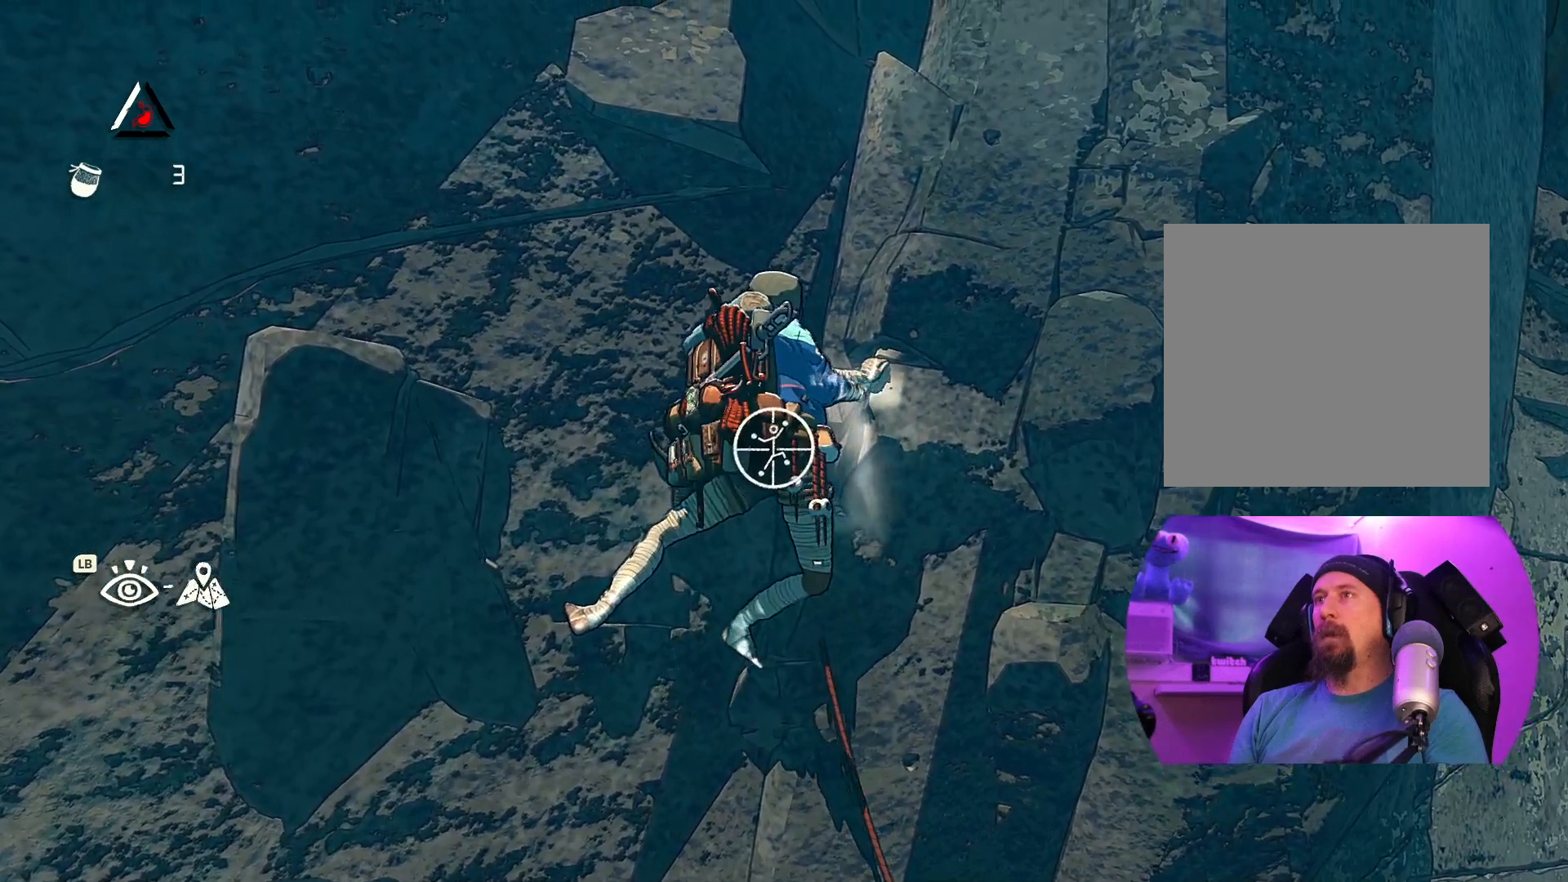
{"buttons": ["R1"], "left_stick": "right", "right_stick": "center", "events": [[467, "left_stick", "right"]]}
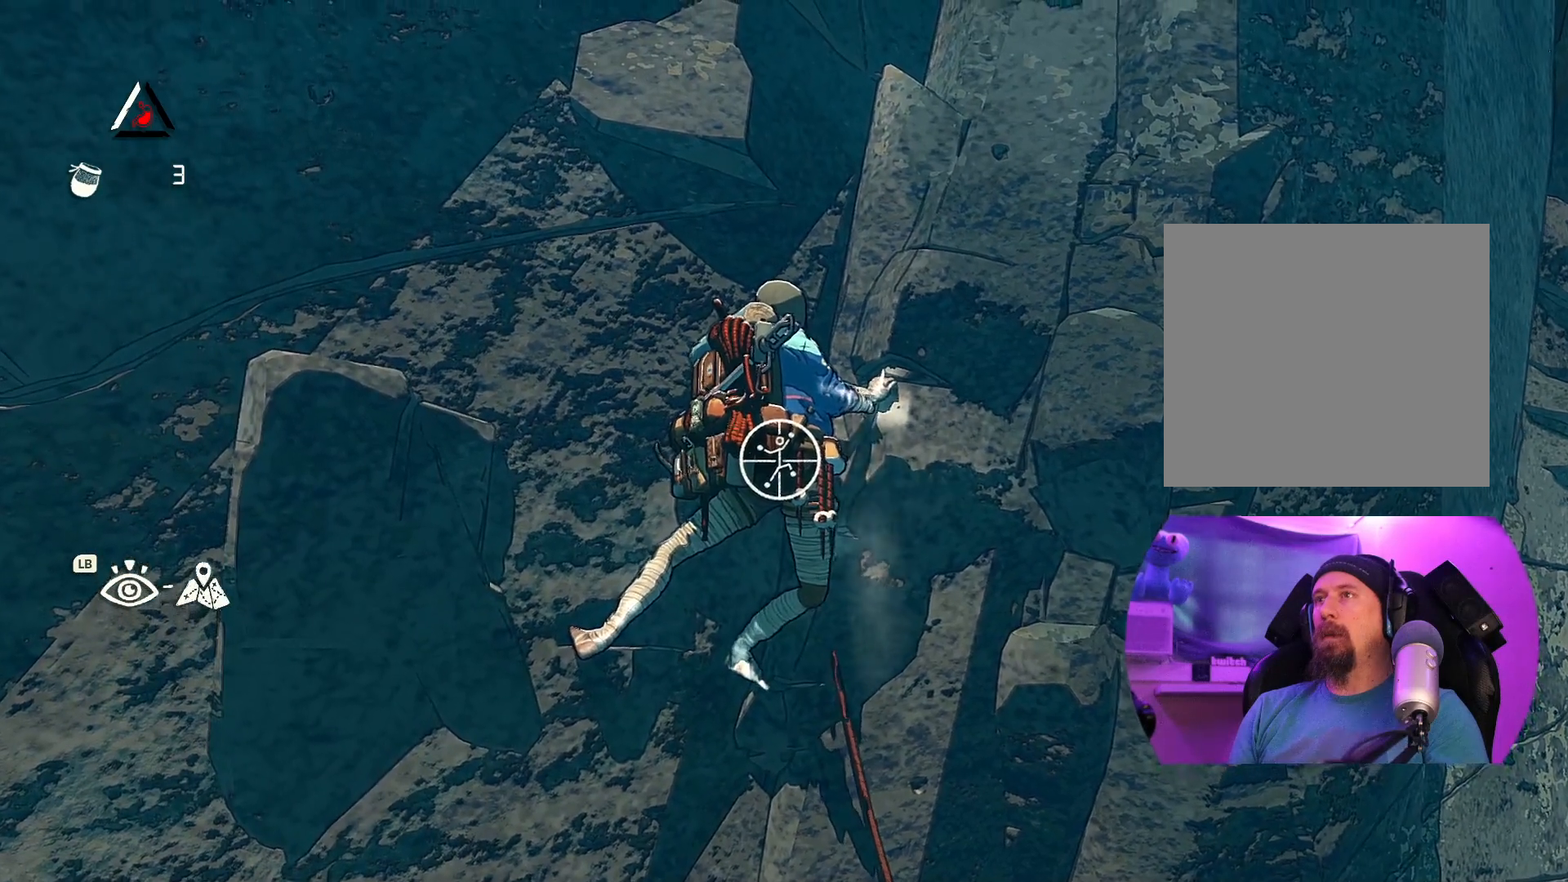
{"buttons": ["R1"], "left_stick": "up-right", "right_stick": "center"}
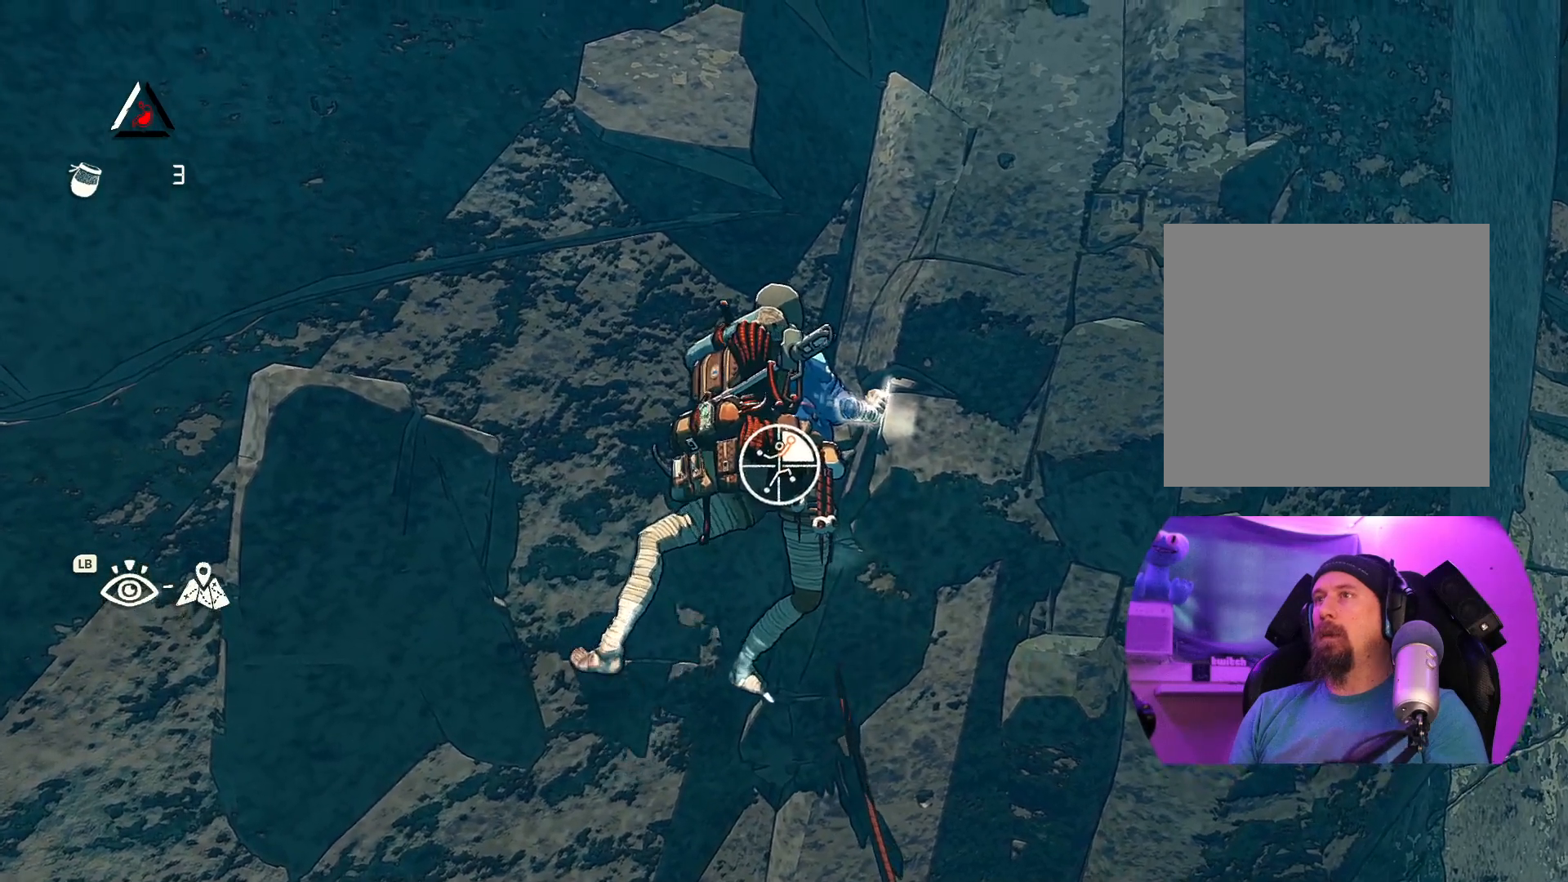
{"buttons": [], "left_stick": "up-right", "right_stick": "center", "events": [[50, "R1", "up"]]}
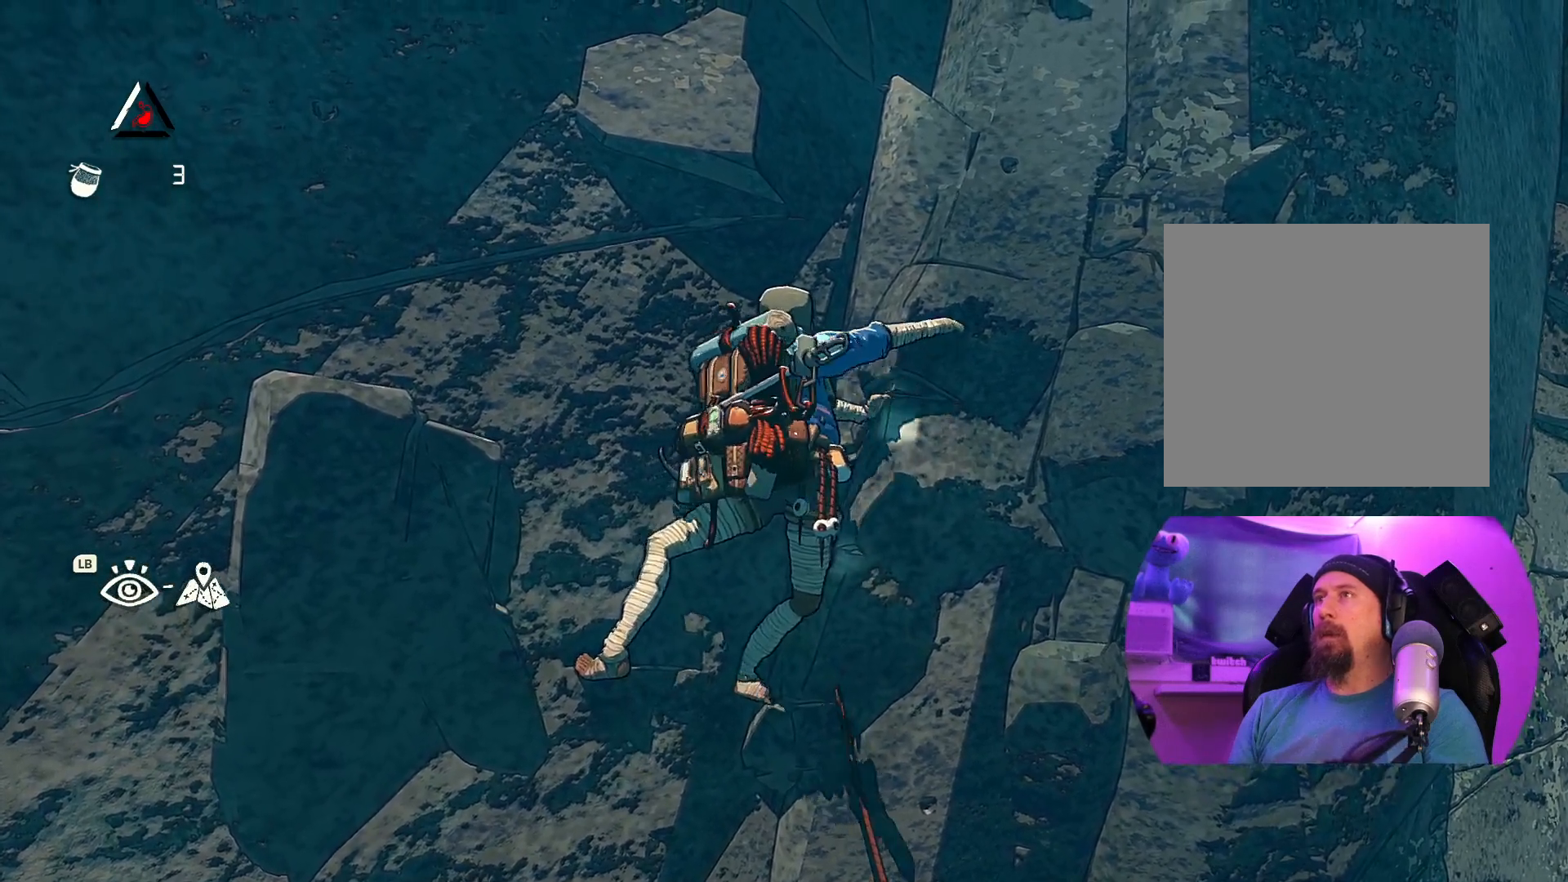
{"buttons": [], "left_stick": "up-right", "right_stick": "center", "events": [[100, "left_stick", "up"], [467, "left_stick", "up-right"]]}
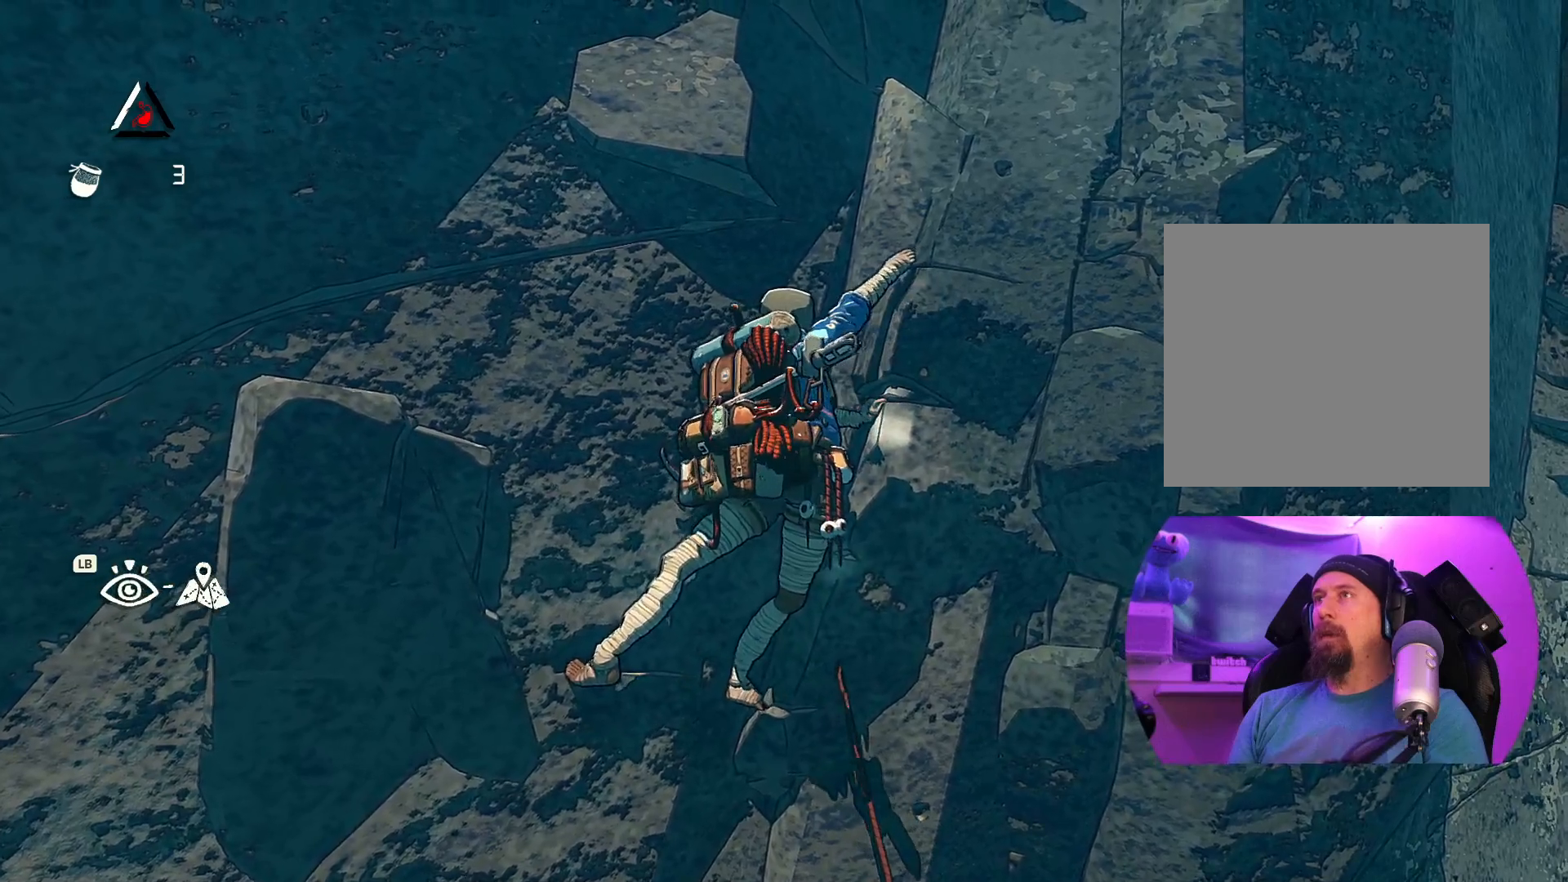
{"buttons": [], "left_stick": "up-right", "right_stick": "center", "events": []}
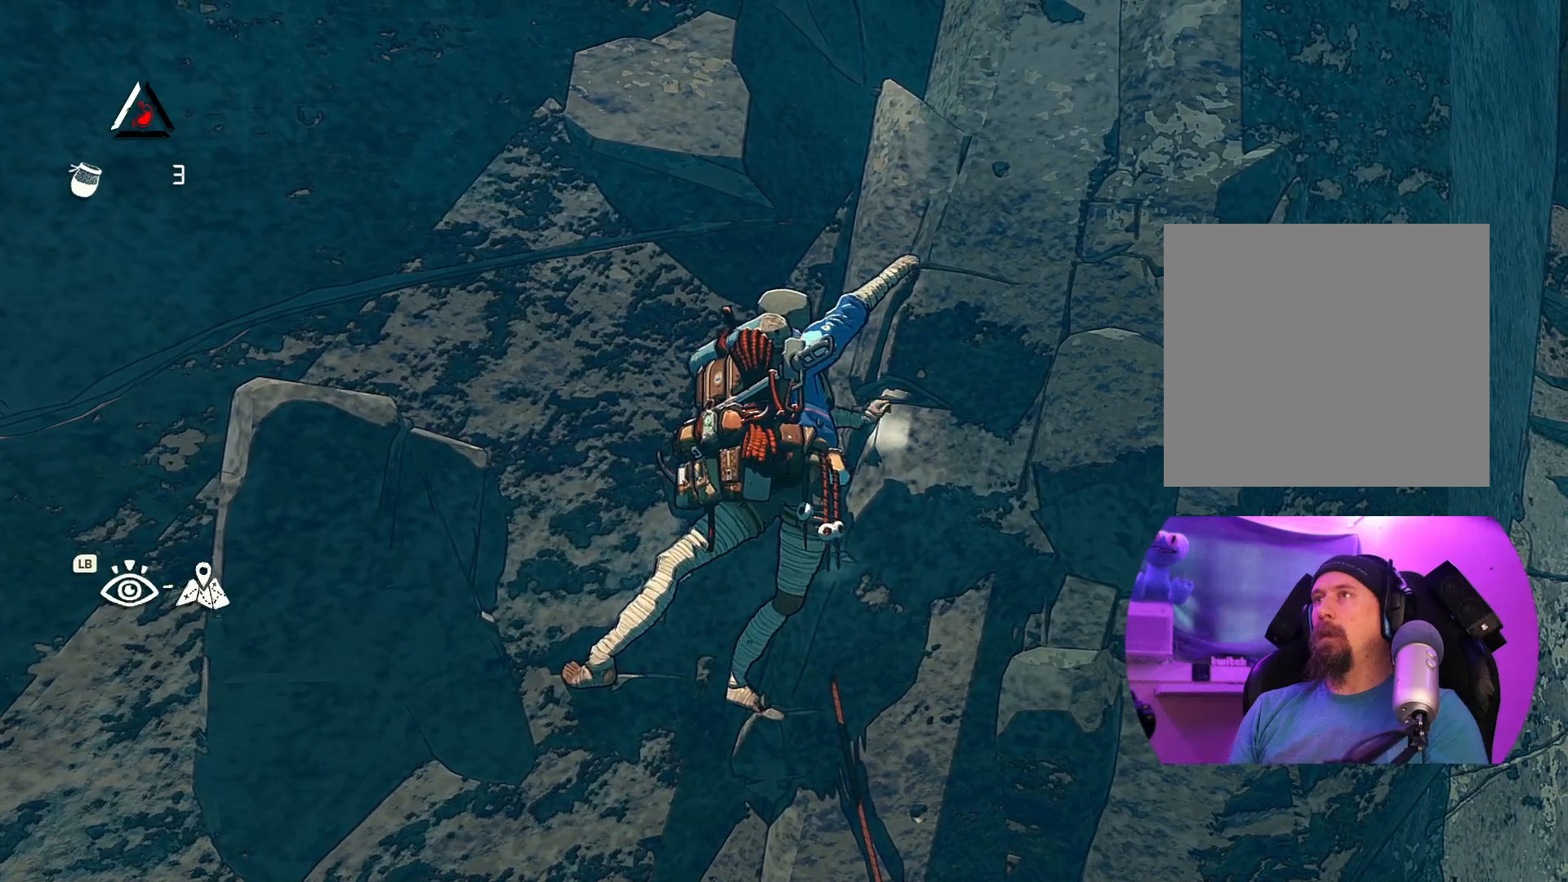
{"buttons": ["R1"], "left_stick": "center", "right_stick": "center", "events": [[184, "left_stick", "center"], [217, "R1", "down"]]}
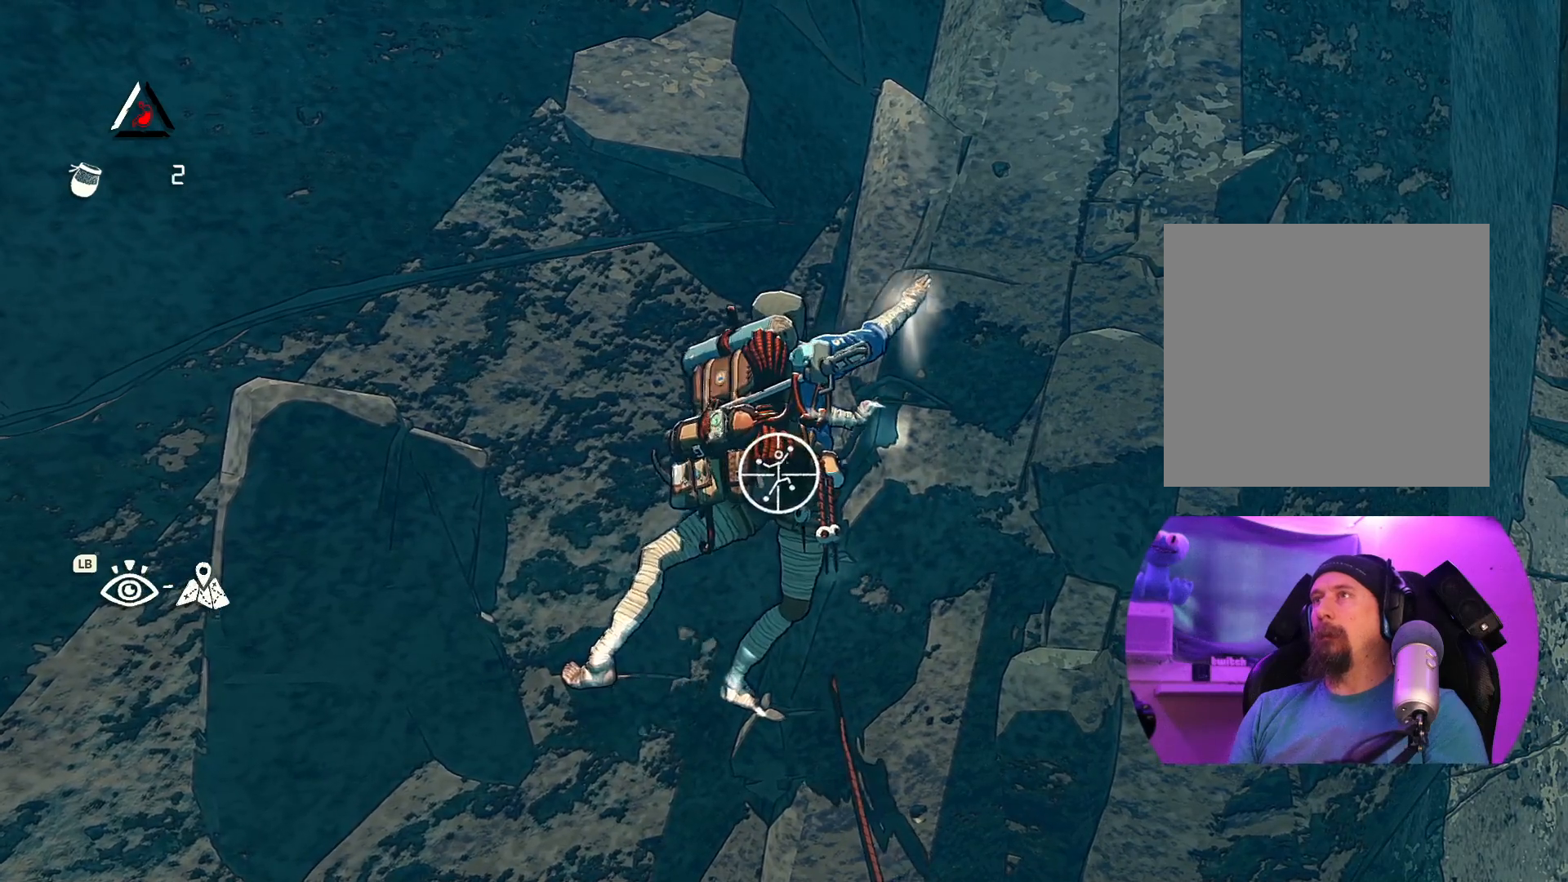
{"buttons": ["R1"], "left_stick": "center", "right_stick": "center", "events": []}
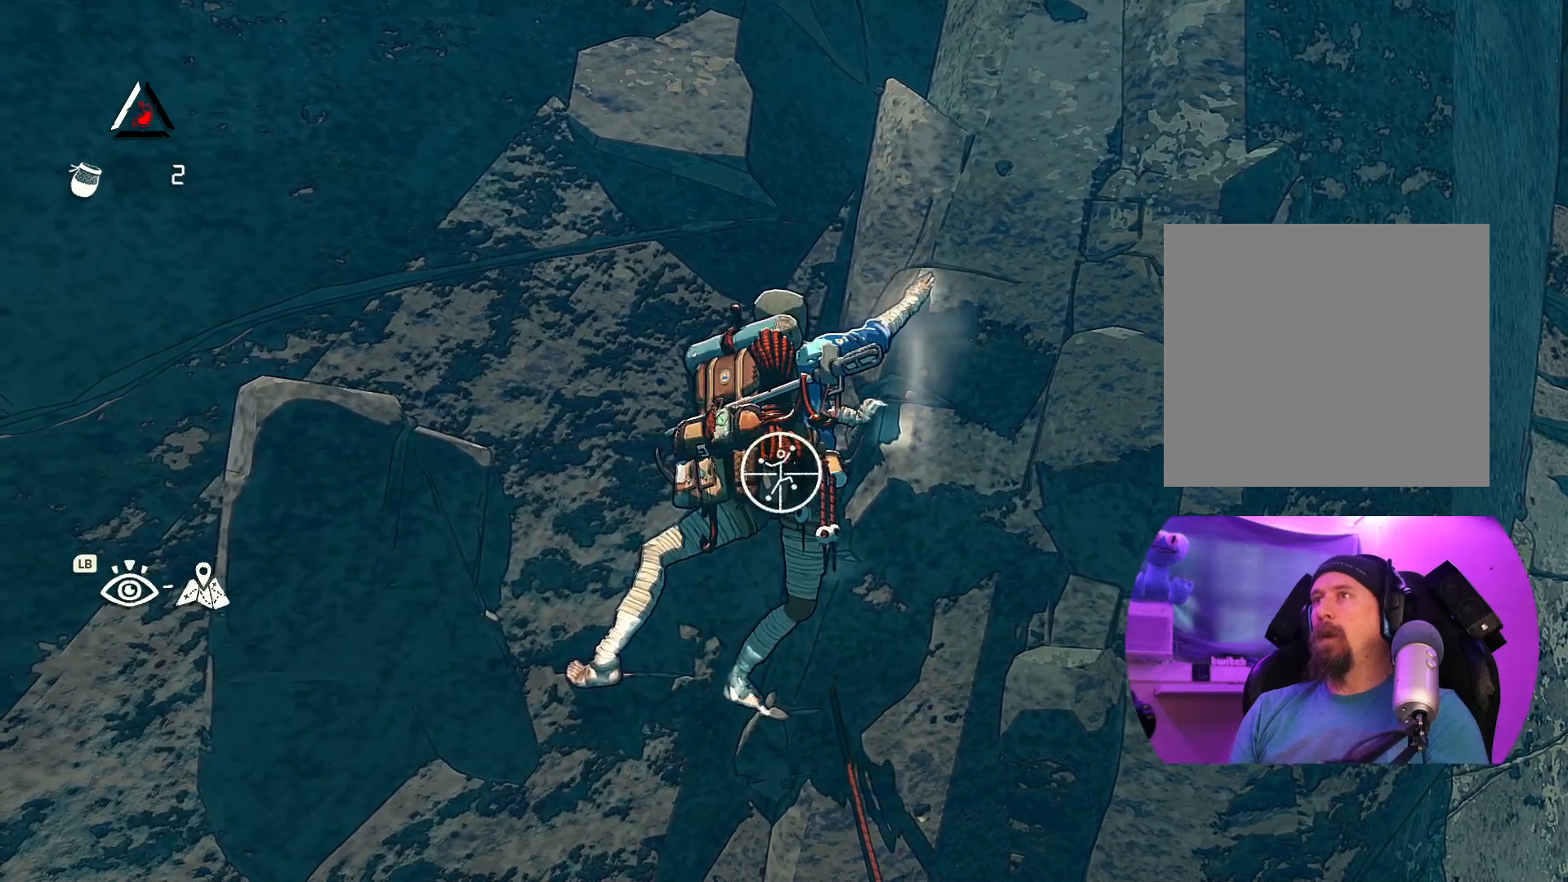
{"buttons": ["R1"], "left_stick": "up-right", "right_stick": "center", "events": [[250, "left_stick", "up-right"]]}
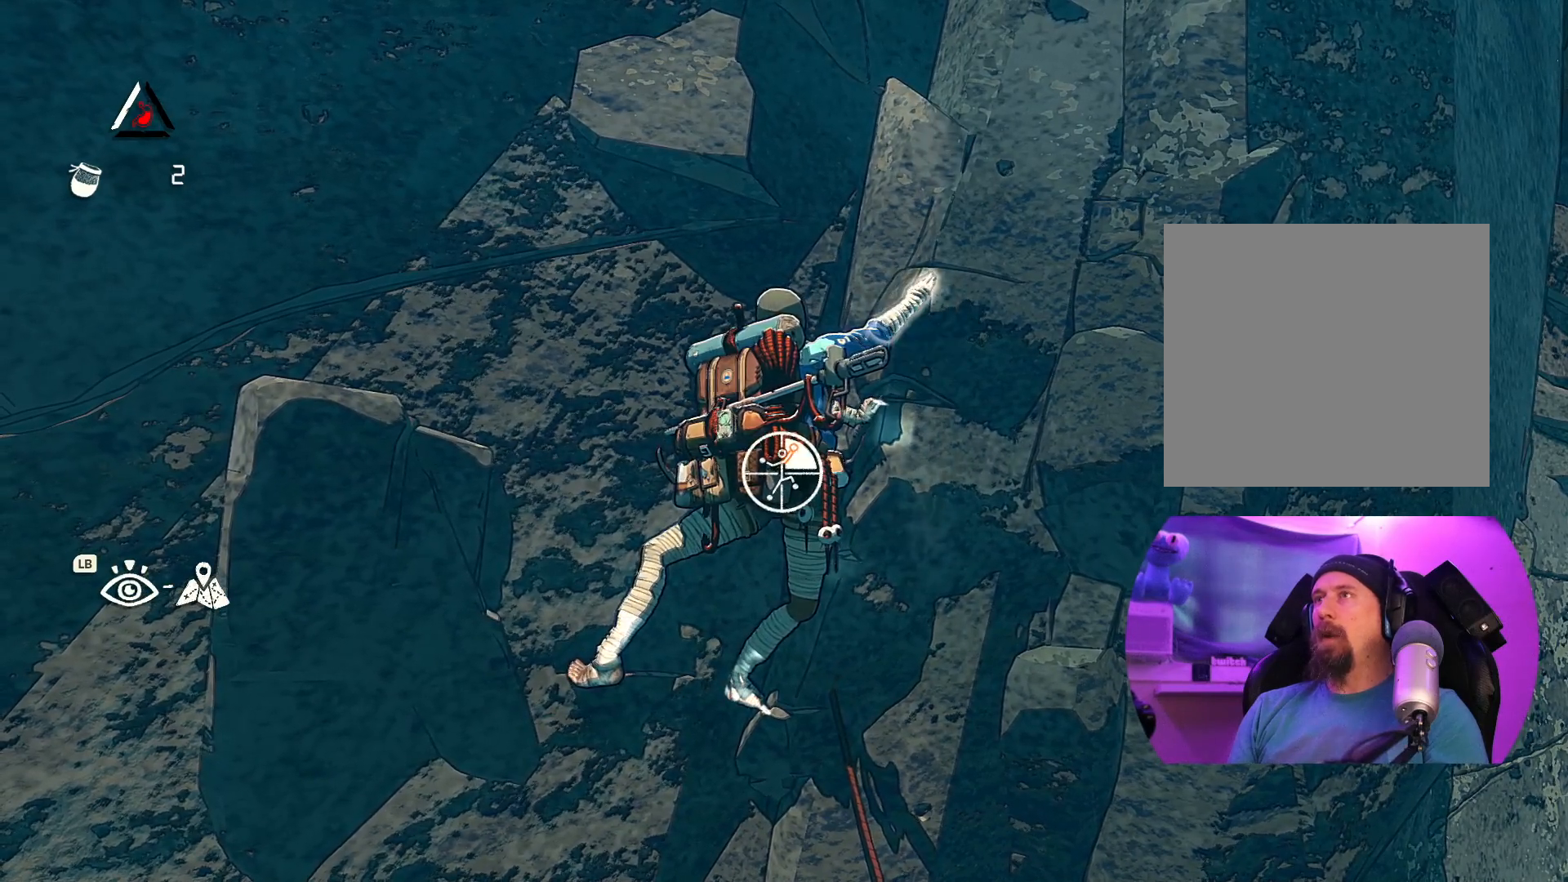
{"buttons": ["R1"], "left_stick": "up-right", "right_stick": "center", "events": [[100, "left_stick", "right"], [217, "left_stick", "up-right"]]}
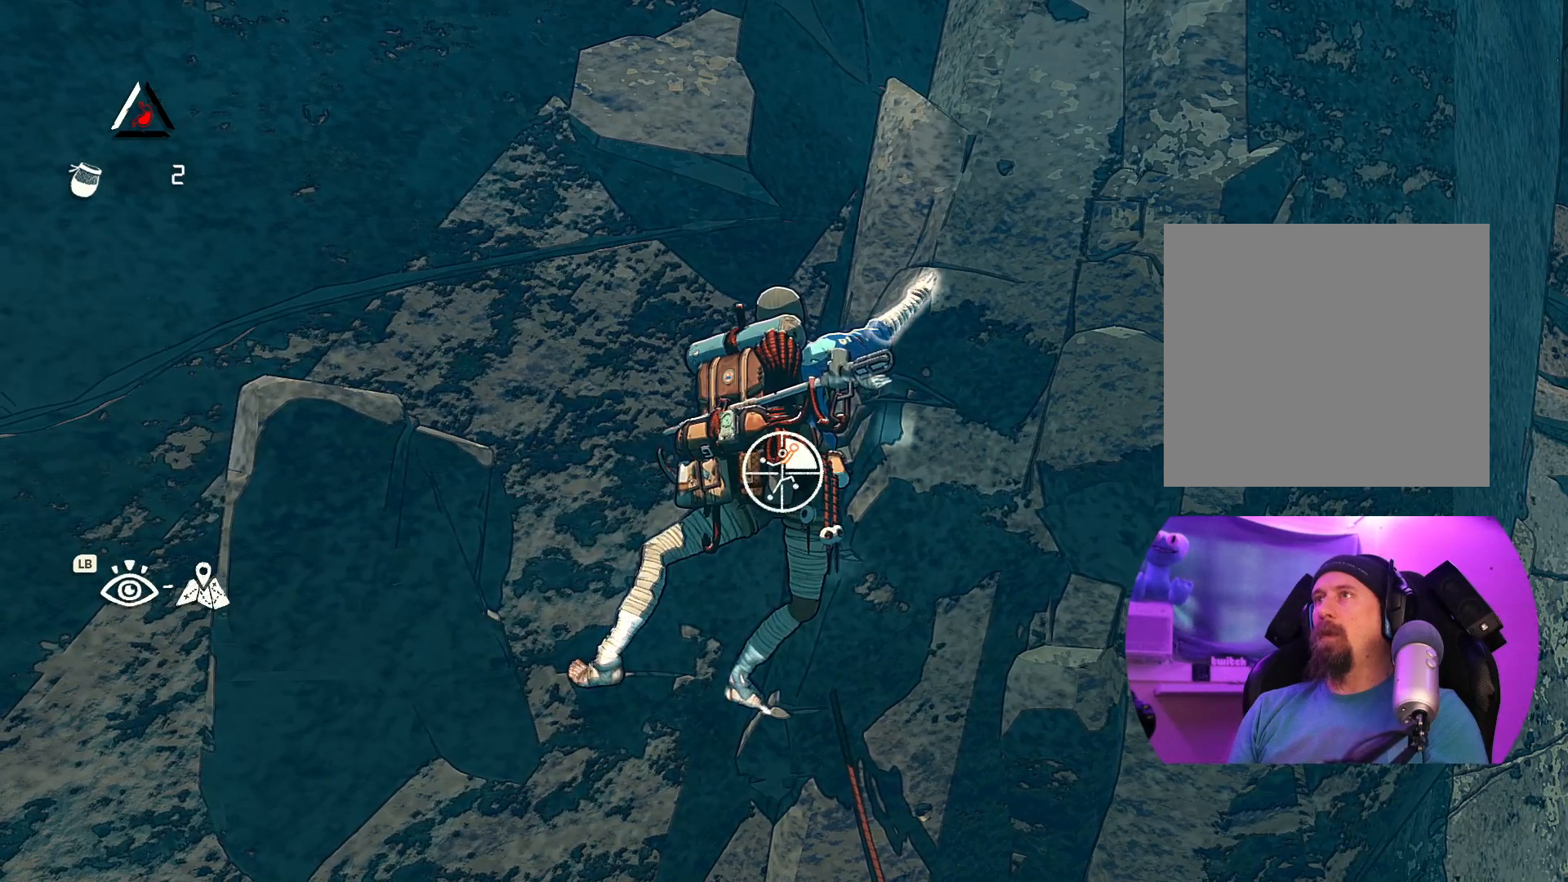
{"buttons": ["R1"], "left_stick": "center", "right_stick": "center", "events": [[184, "left_stick", "down-right"], [334, "left_stick", "center"]]}
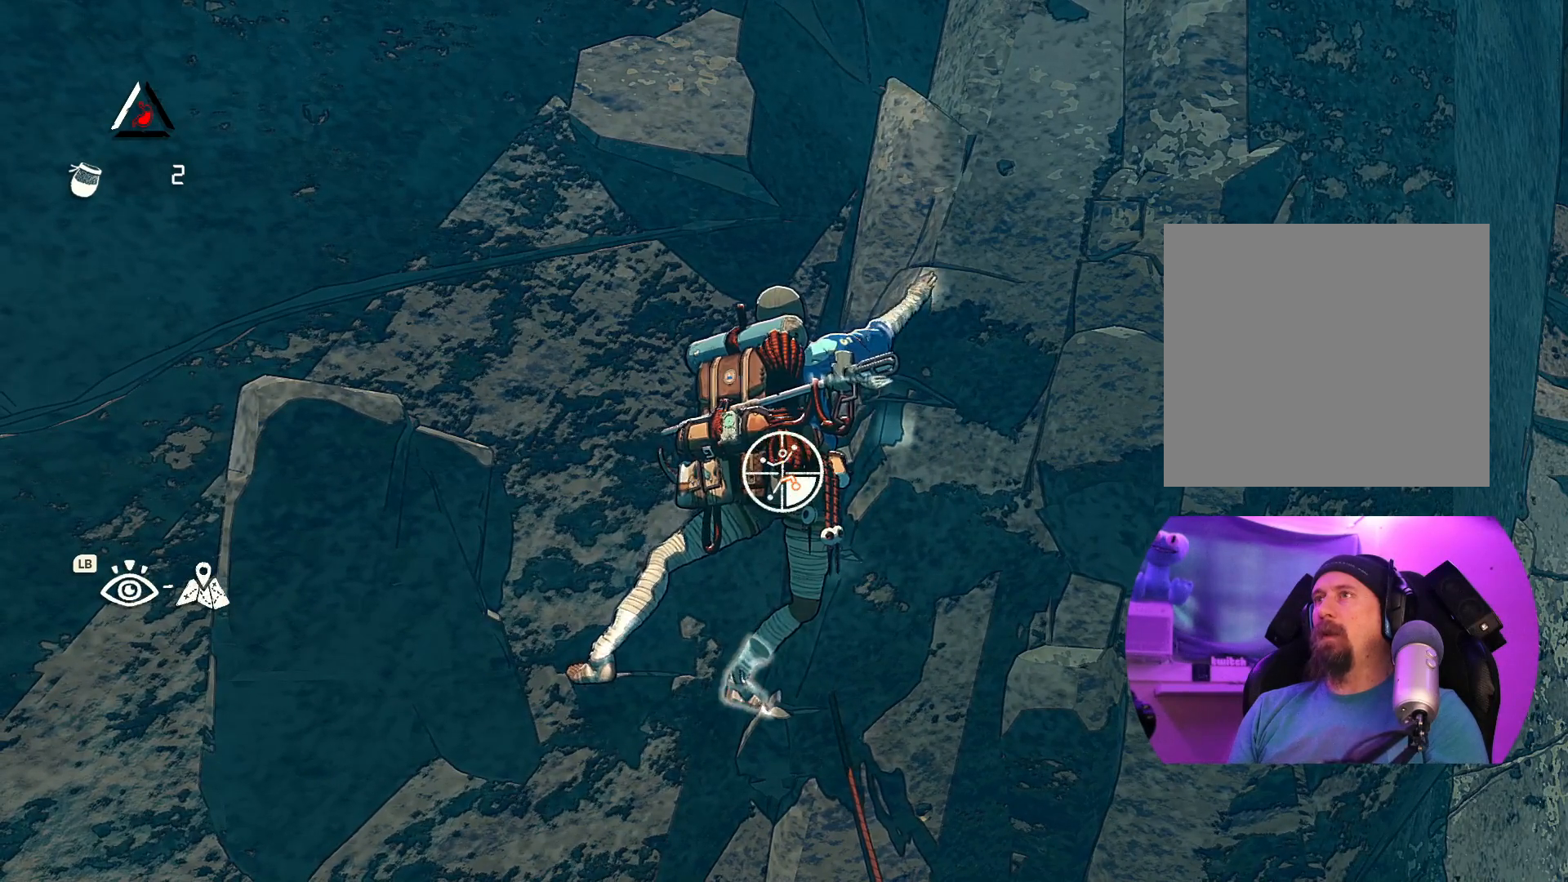
{"buttons": [], "left_stick": "up-right", "right_stick": "center", "events": [[100, "left_stick", "up-right"], [467, "R1", "up"]]}
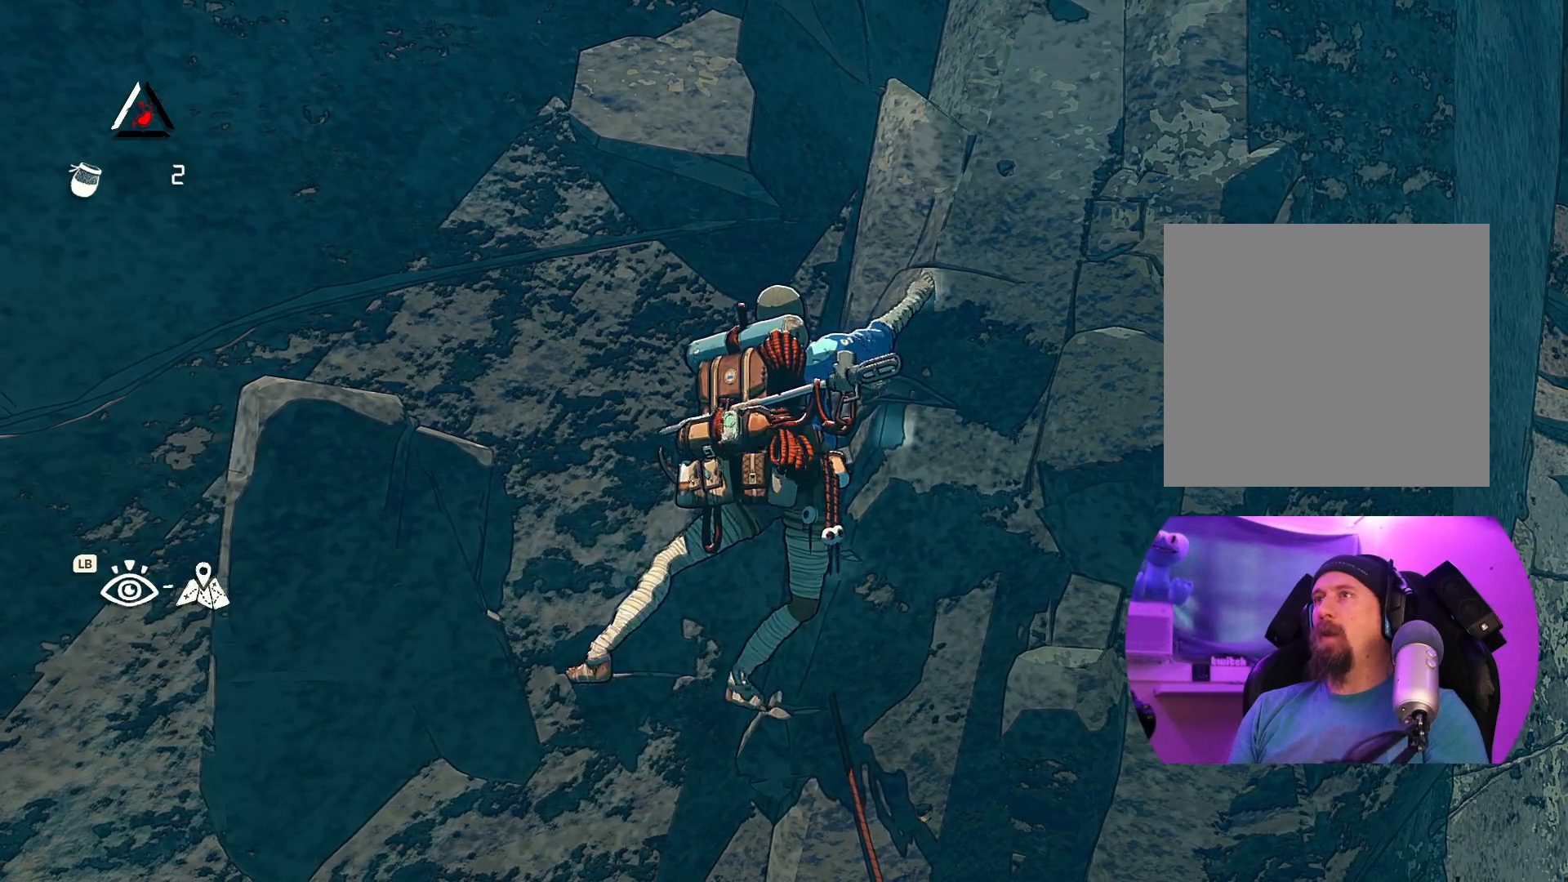
{"buttons": [], "left_stick": "up-left", "right_stick": "center", "events": [[34, "left_stick", "down-right"], [184, "left_stick", "down"], [384, "left_stick", "center"], [484, "left_stick", "up-left"]]}
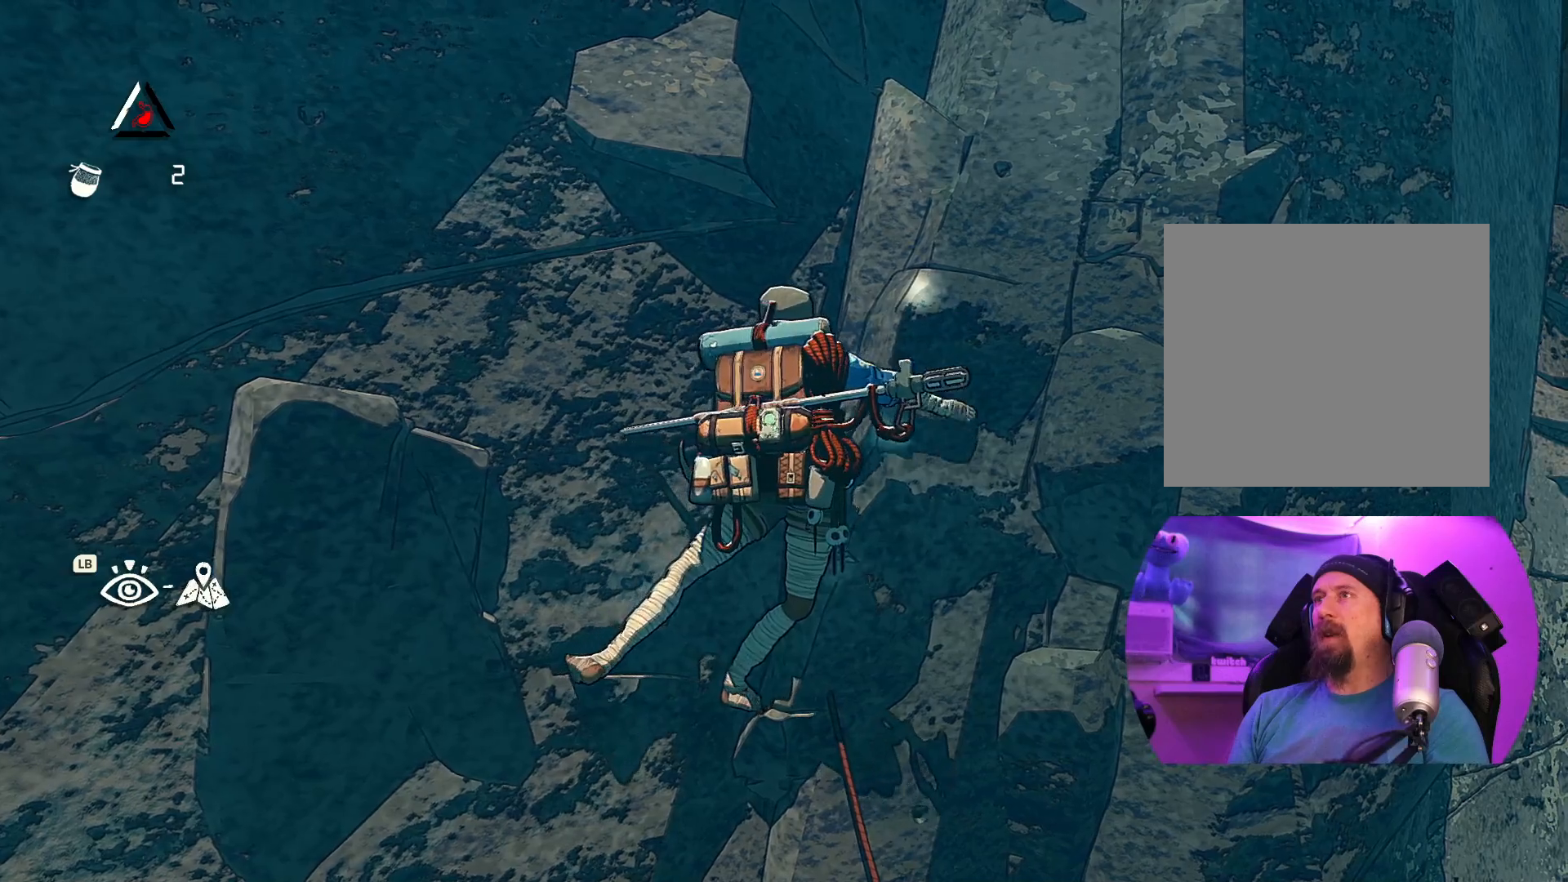
{"buttons": ["R1"], "left_stick": "center", "right_stick": "center", "events": [[184, "left_stick", "center"], [384, "left_stick", "left"], [450, "left_stick", "center"], [500, "R1", "down"]]}